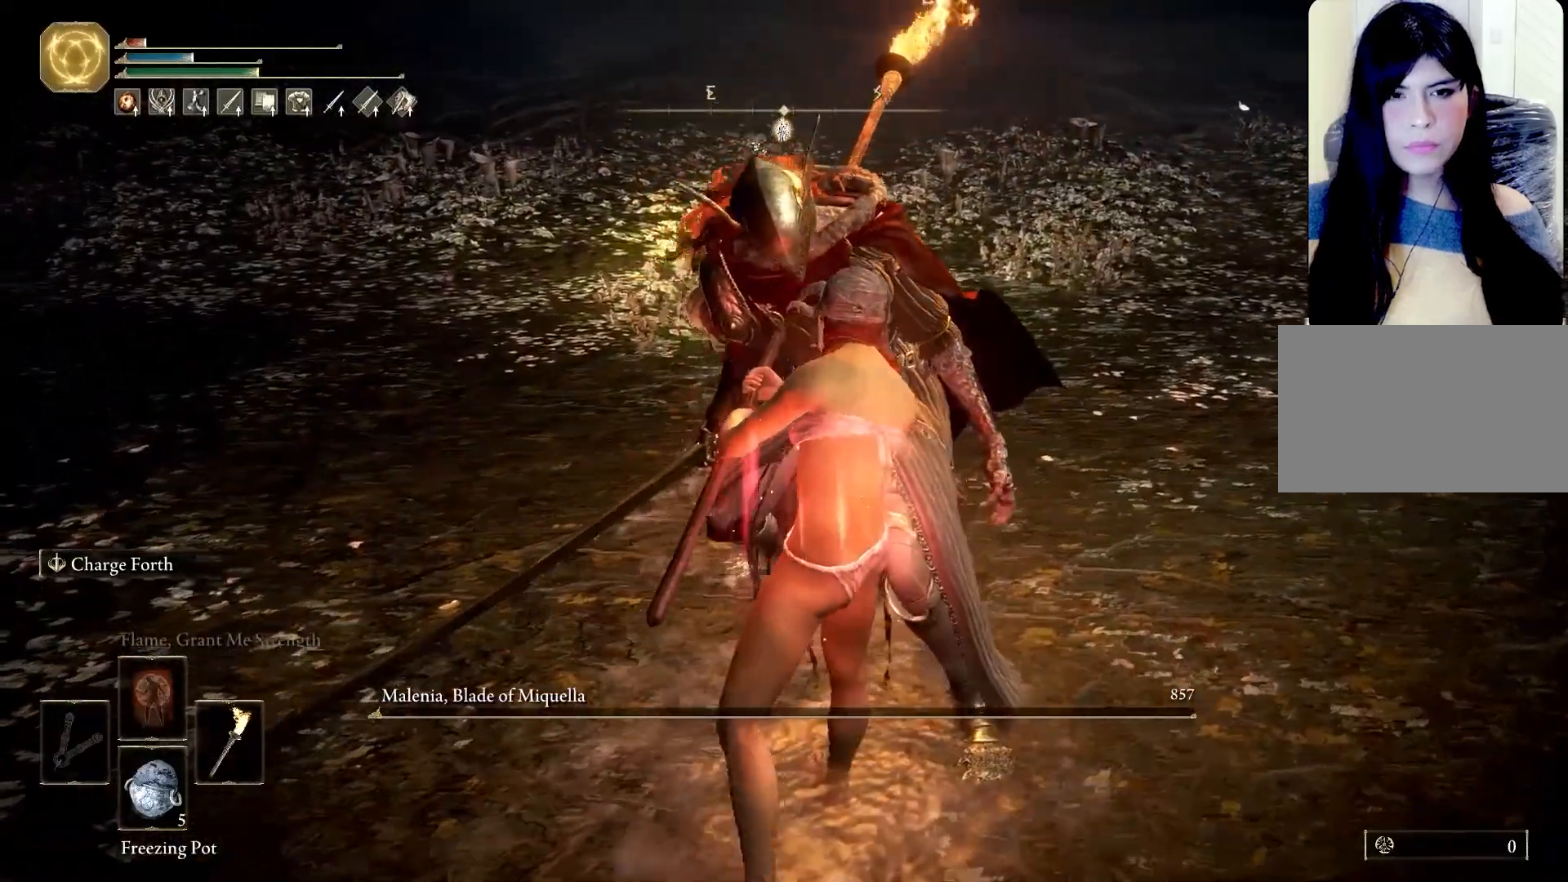
Gameplay with keyboard and mouse; each line is a JSON object with the keys and mouse buttons held at the frame after it. "events" lists presses ("down") and releases ("up") of "1", "2", "3", "4", "5", "a", "alt", "b", "c", "ctrl", "d", "e", "f", "g", "q", "r", "s", "shift", "space", "t", "tab", "tilde", "v", "w", "x", "z", "mouse_left", "mouse_wheel", "mouse_right", "mouse_mb4" and "mouse_mb5" between this image and that frame as [ms after this image, input, new state], when the widget could be followed in between. "mouse_left", "mouse_wheel", "mouse_right", "mouse_mb4", "mouse_mb5" = the "left", "wheel", "right", "mb4", "mb5" buttons of the "mouse" list. No other keys are recorded. "wheel" means that the mouse wheel is clicked or scrolled. Mouse movement is not recorded.
{"keys": [], "mouse": [], "events": []}
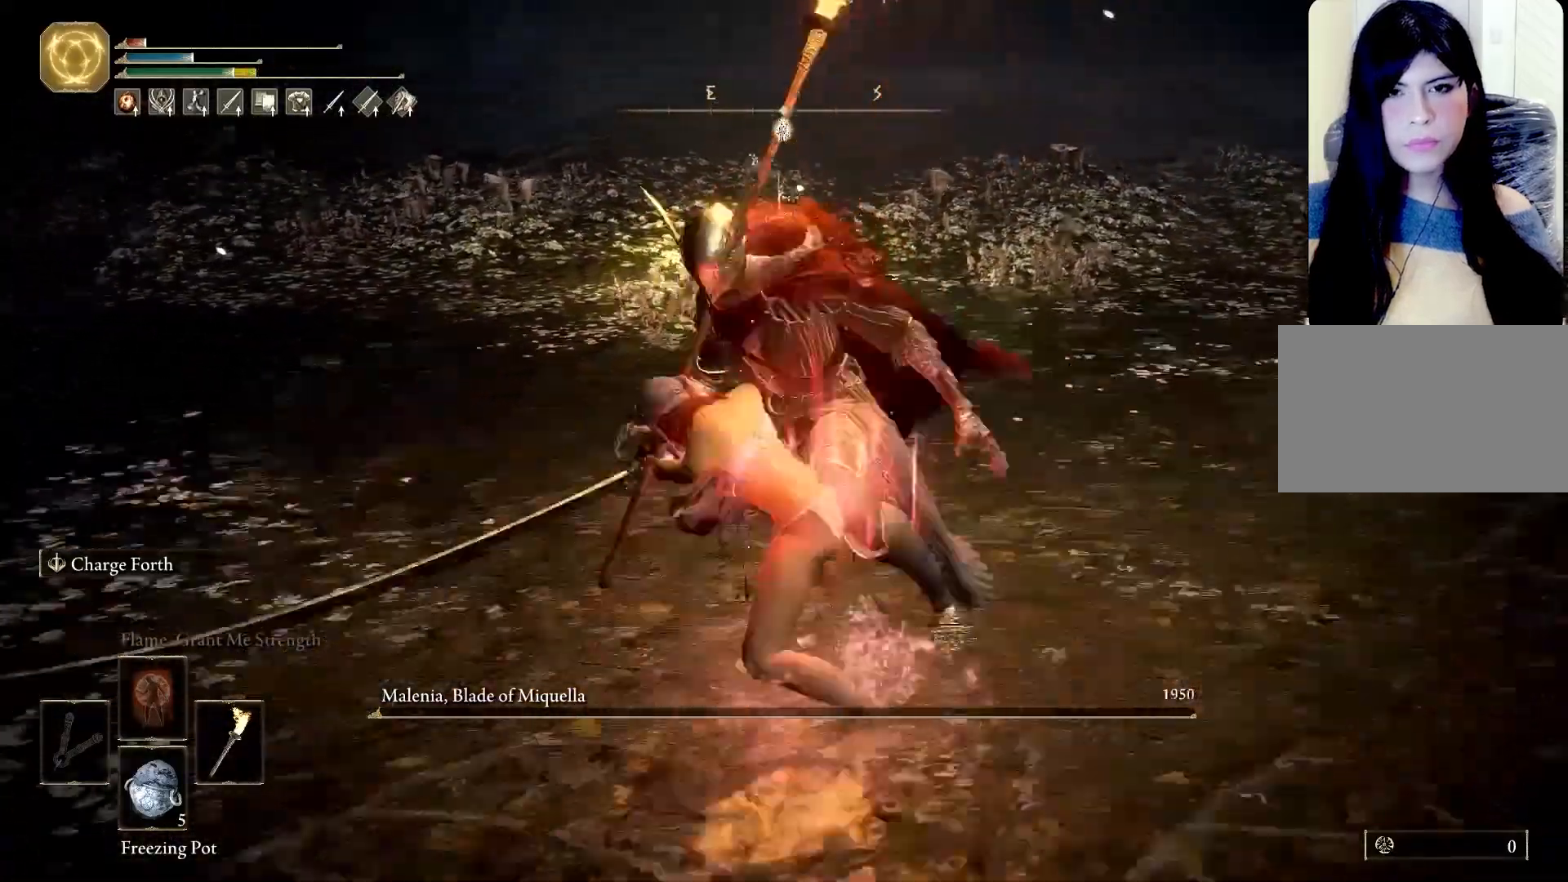
{"keys": ["s", "space"], "mouse": [], "events": [[150, "space", "down"], [250, "s", "down"]]}
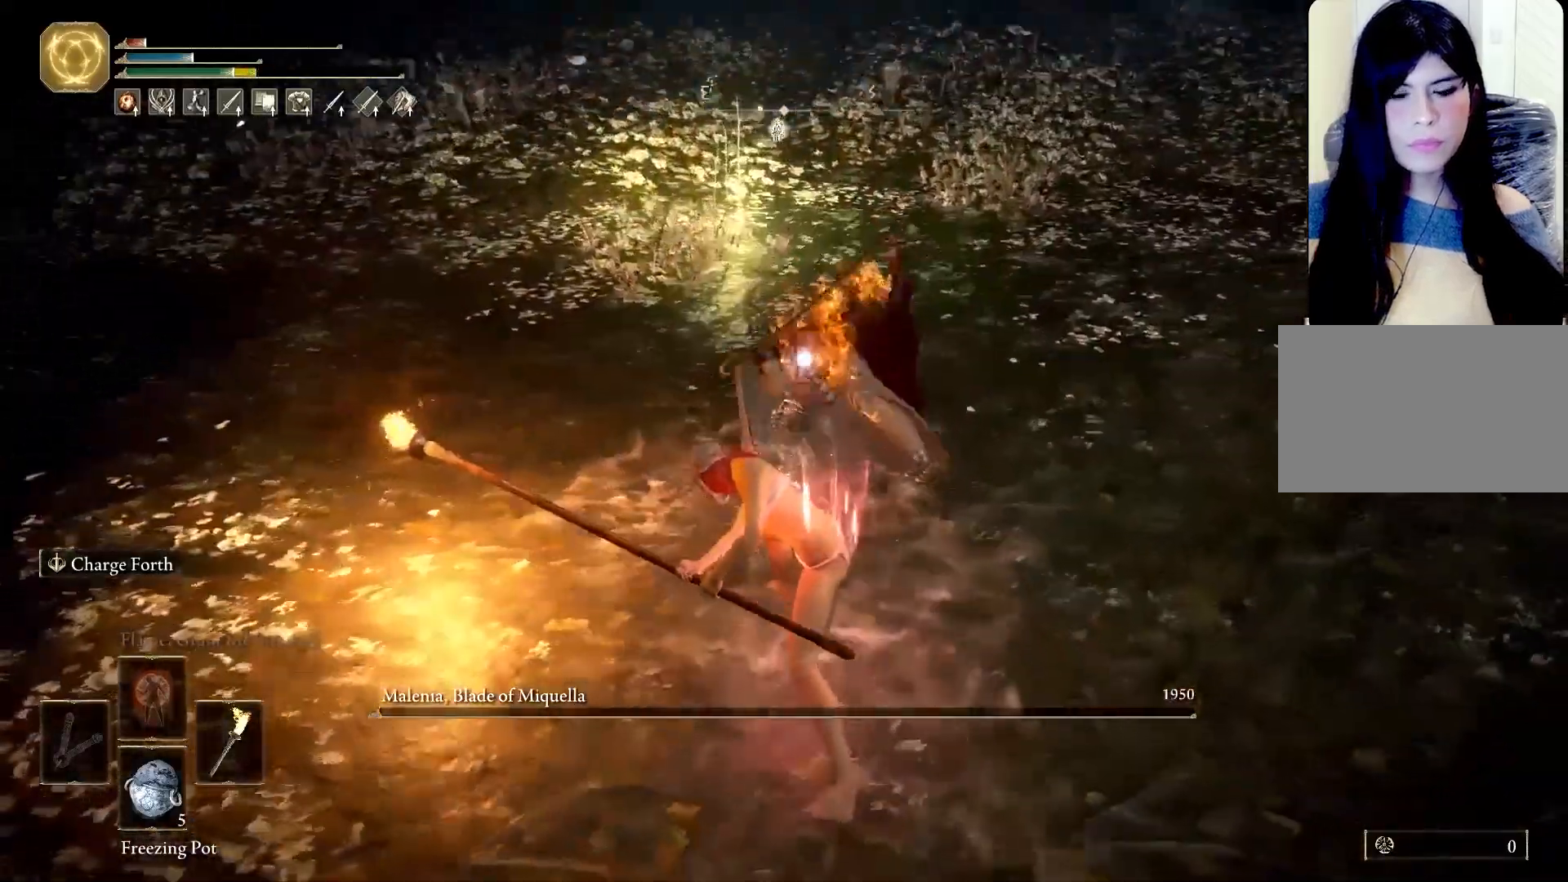
{"keys": ["s", "shift", "space"], "mouse": [], "events": [[317, "shift", "down"]]}
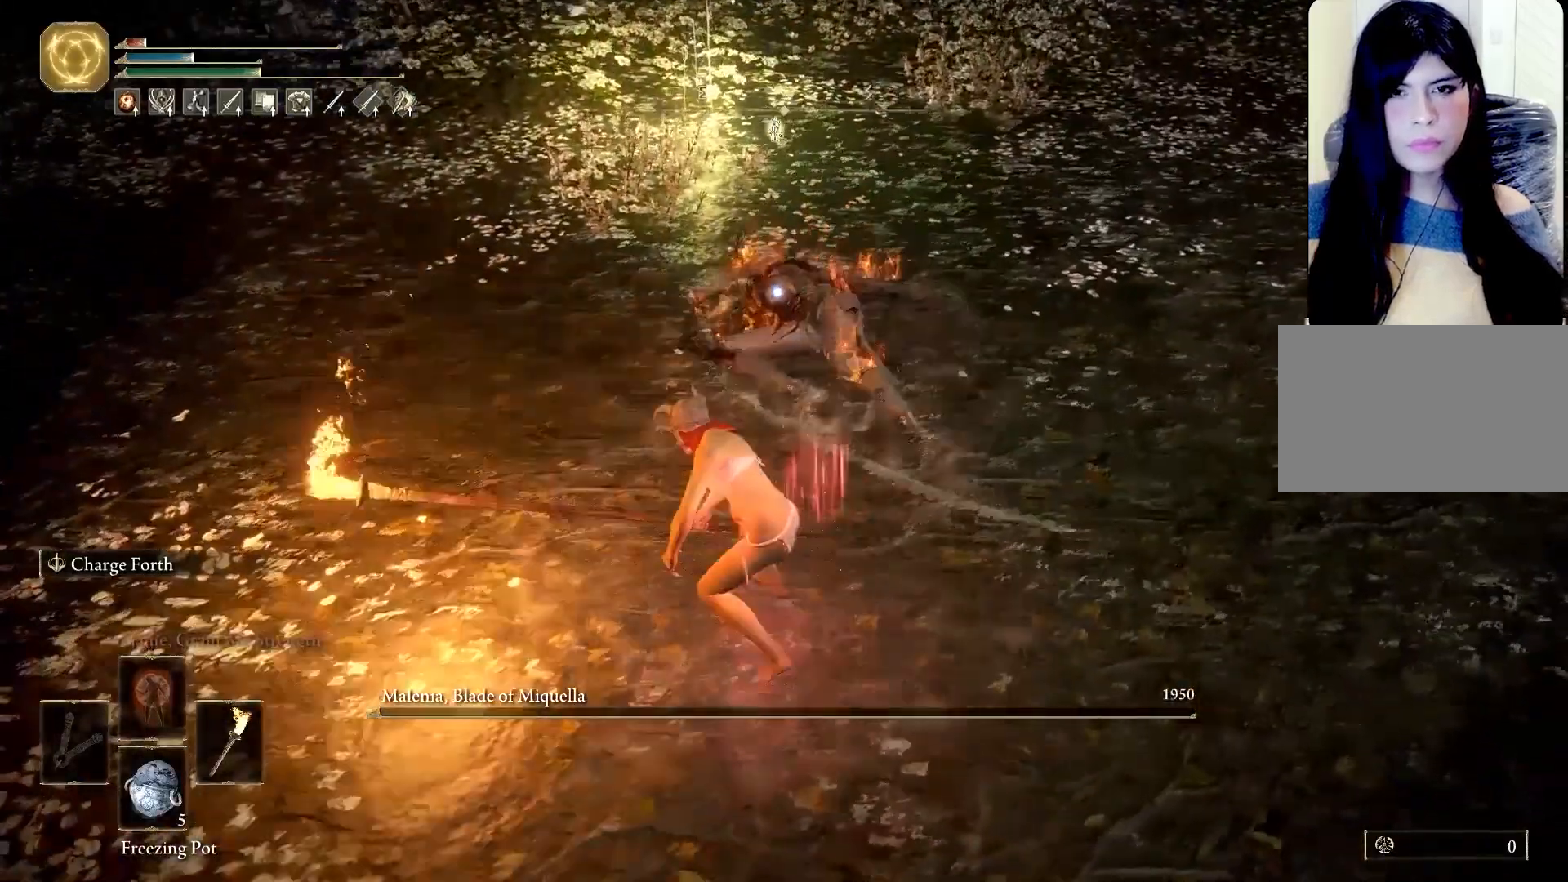
{"keys": ["s", "shift", "space"], "mouse": [], "events": []}
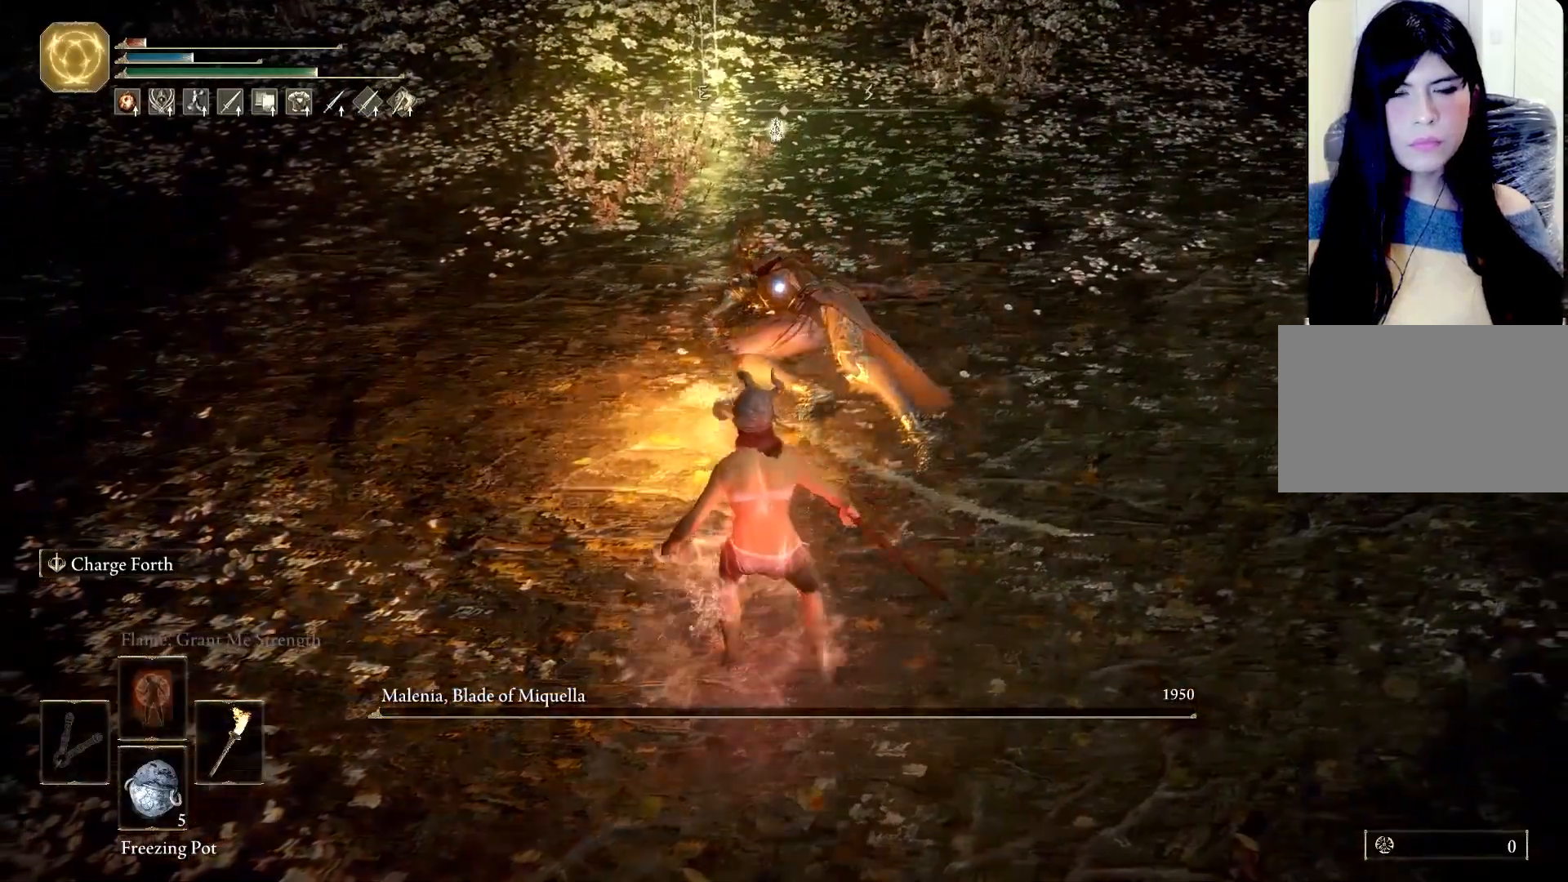
{"keys": ["s", "space"], "mouse": [], "events": [[300, "shift", "up"]]}
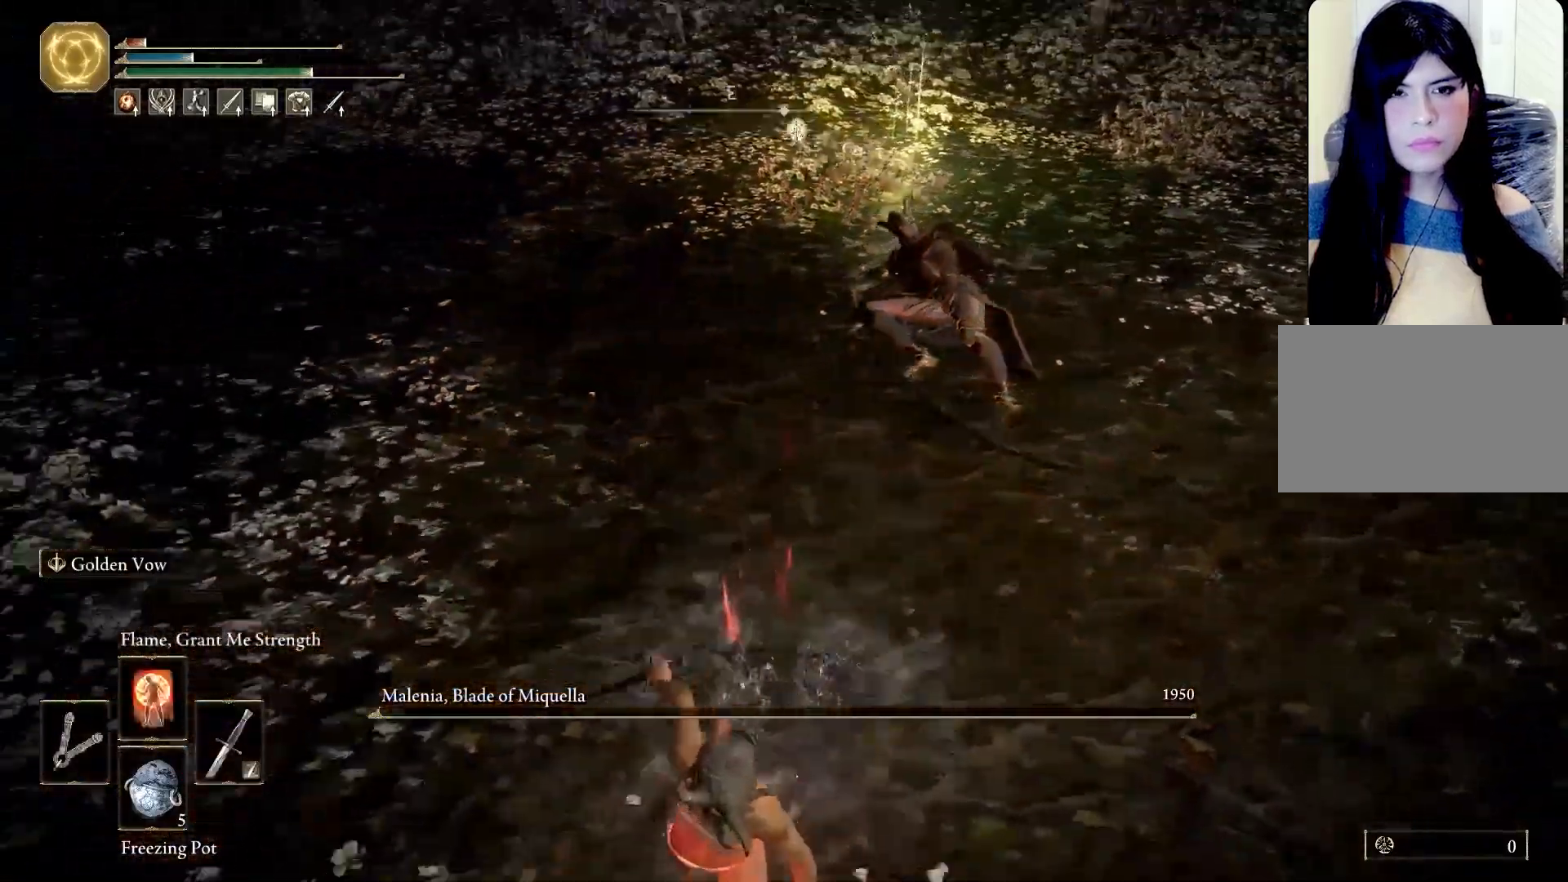
{"keys": ["s", "space"], "mouse": [], "events": []}
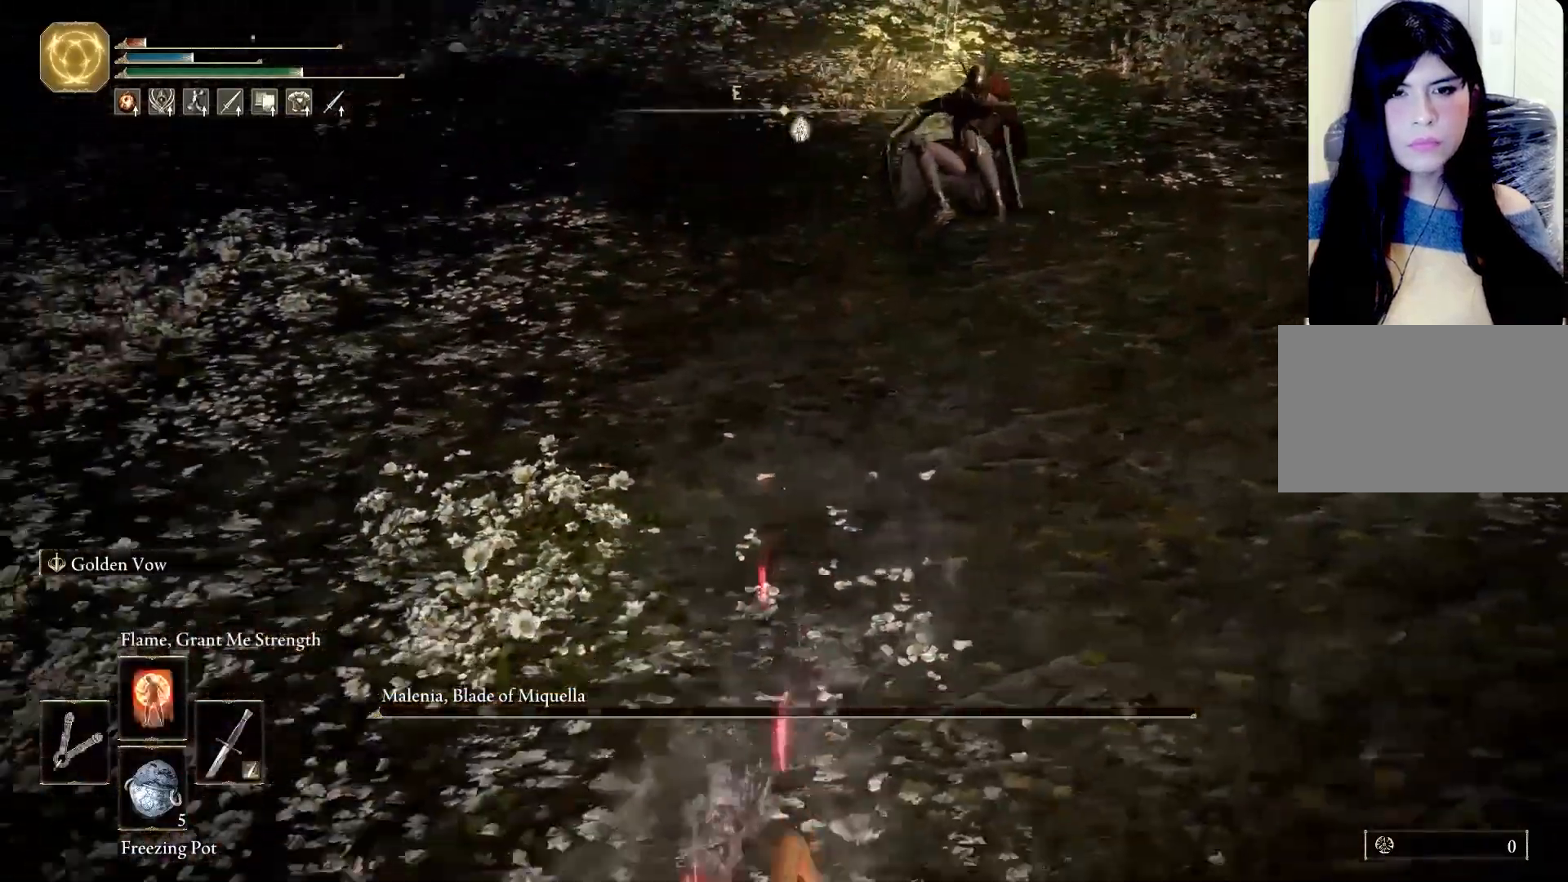
{"keys": ["s", "space"], "mouse": [], "events": []}
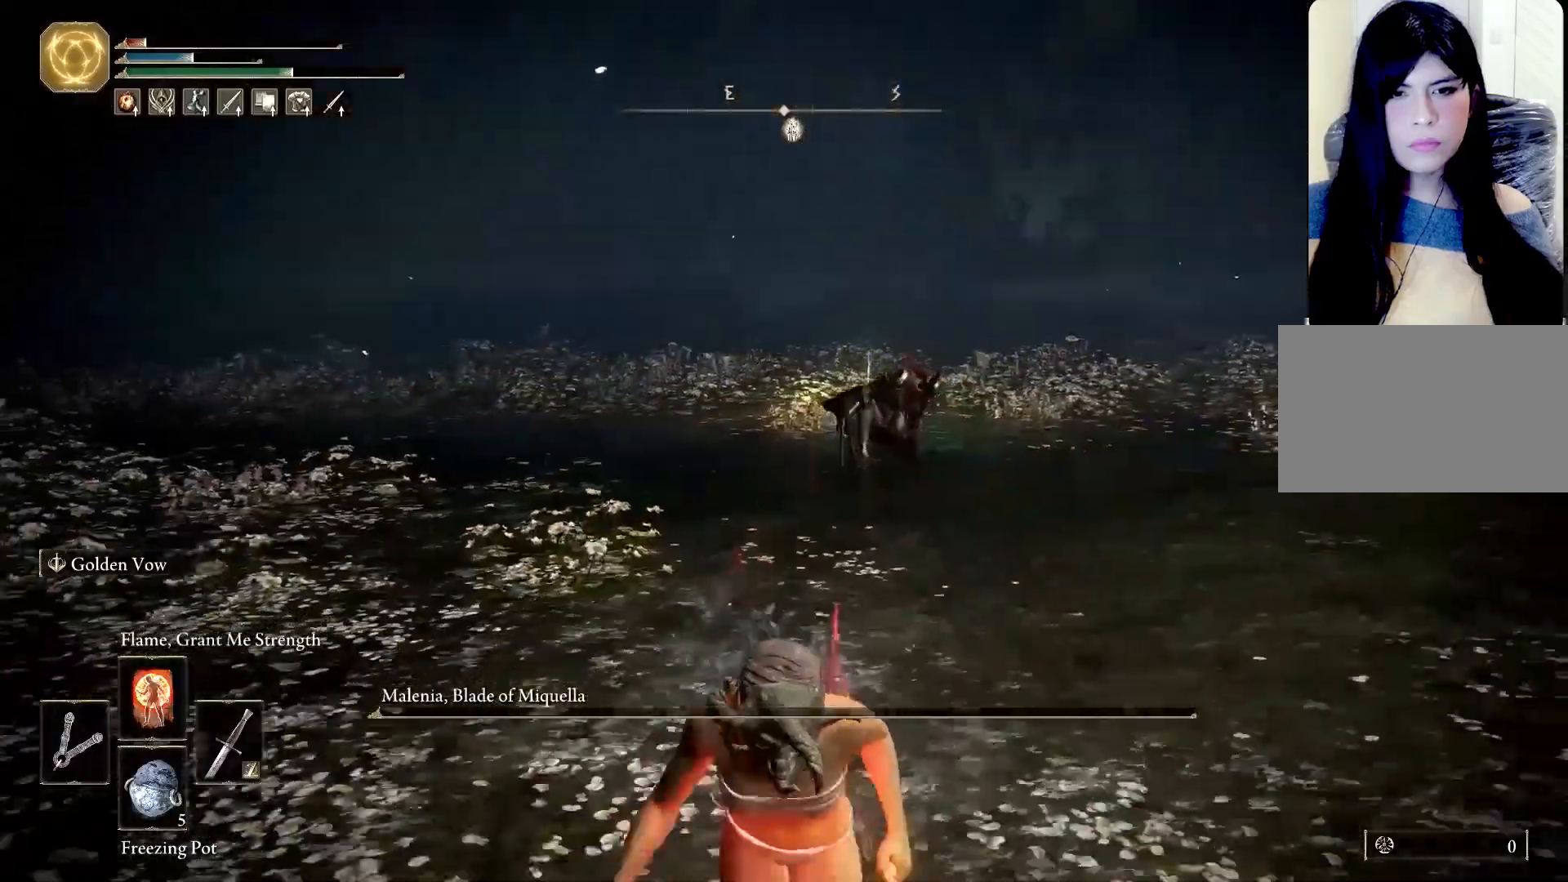
{"keys": ["s", "space"], "mouse": [], "events": []}
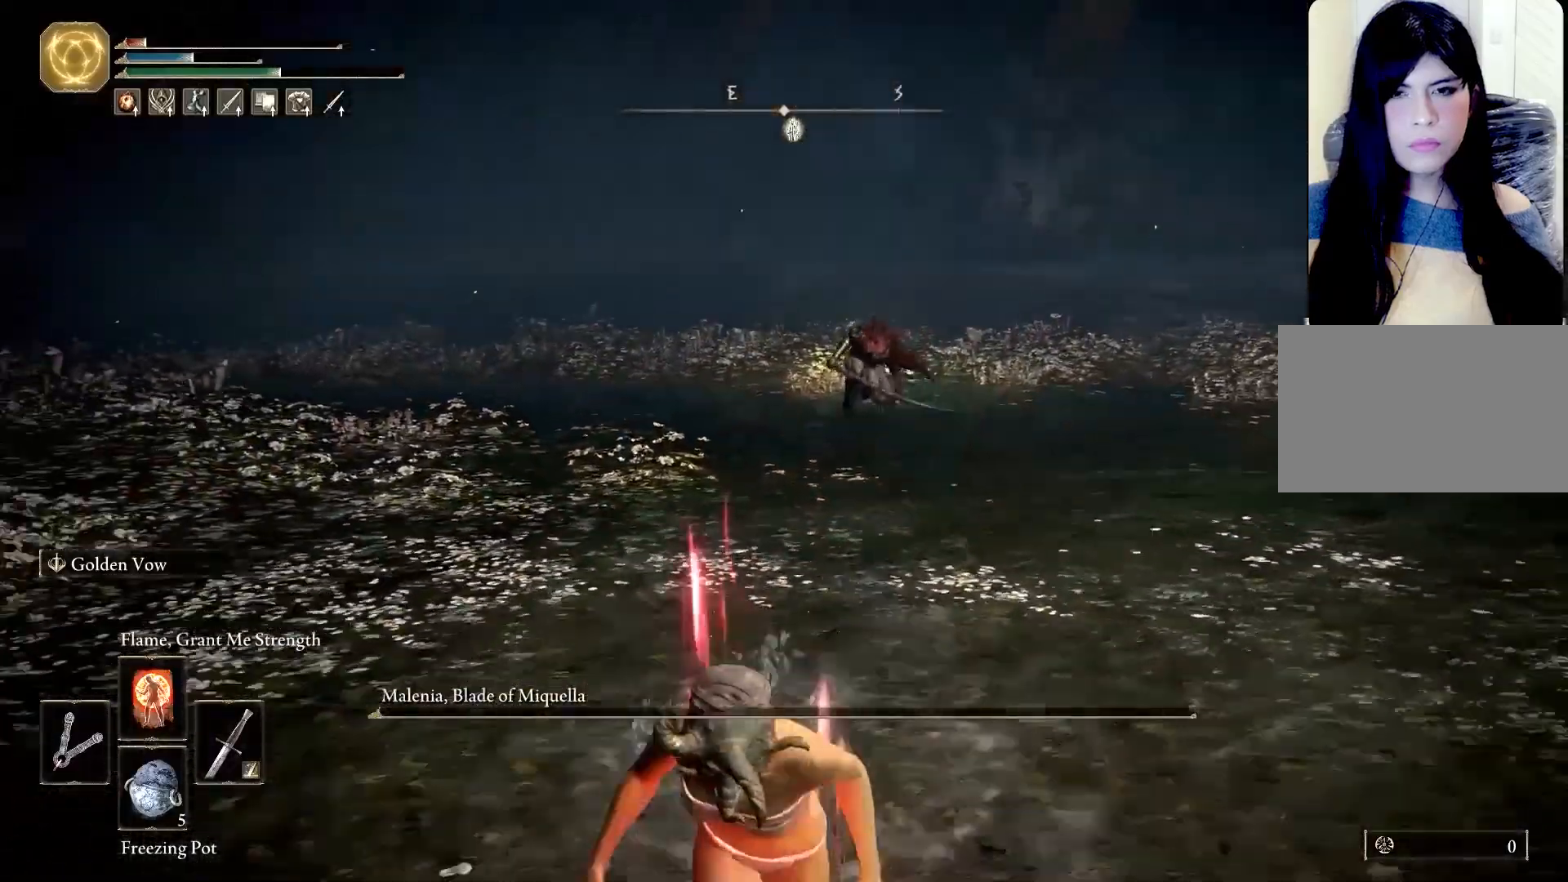
{"keys": ["d", "s", "space"], "mouse": [], "events": [[500, "d", "down"]]}
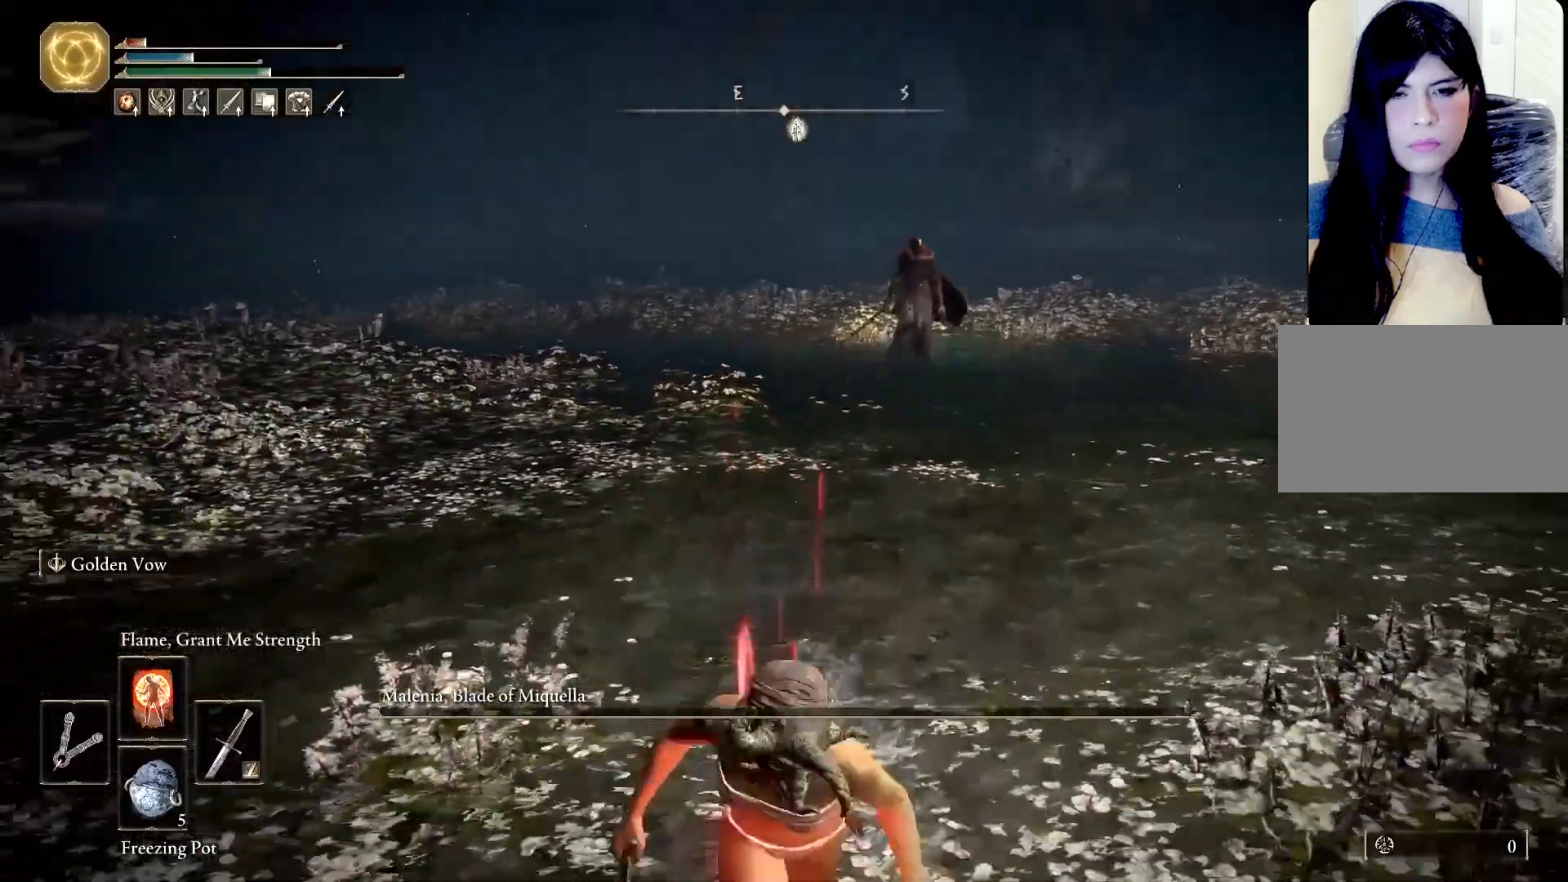
{"keys": ["s", "space"], "mouse": [], "events": [[183, "d", "up"]]}
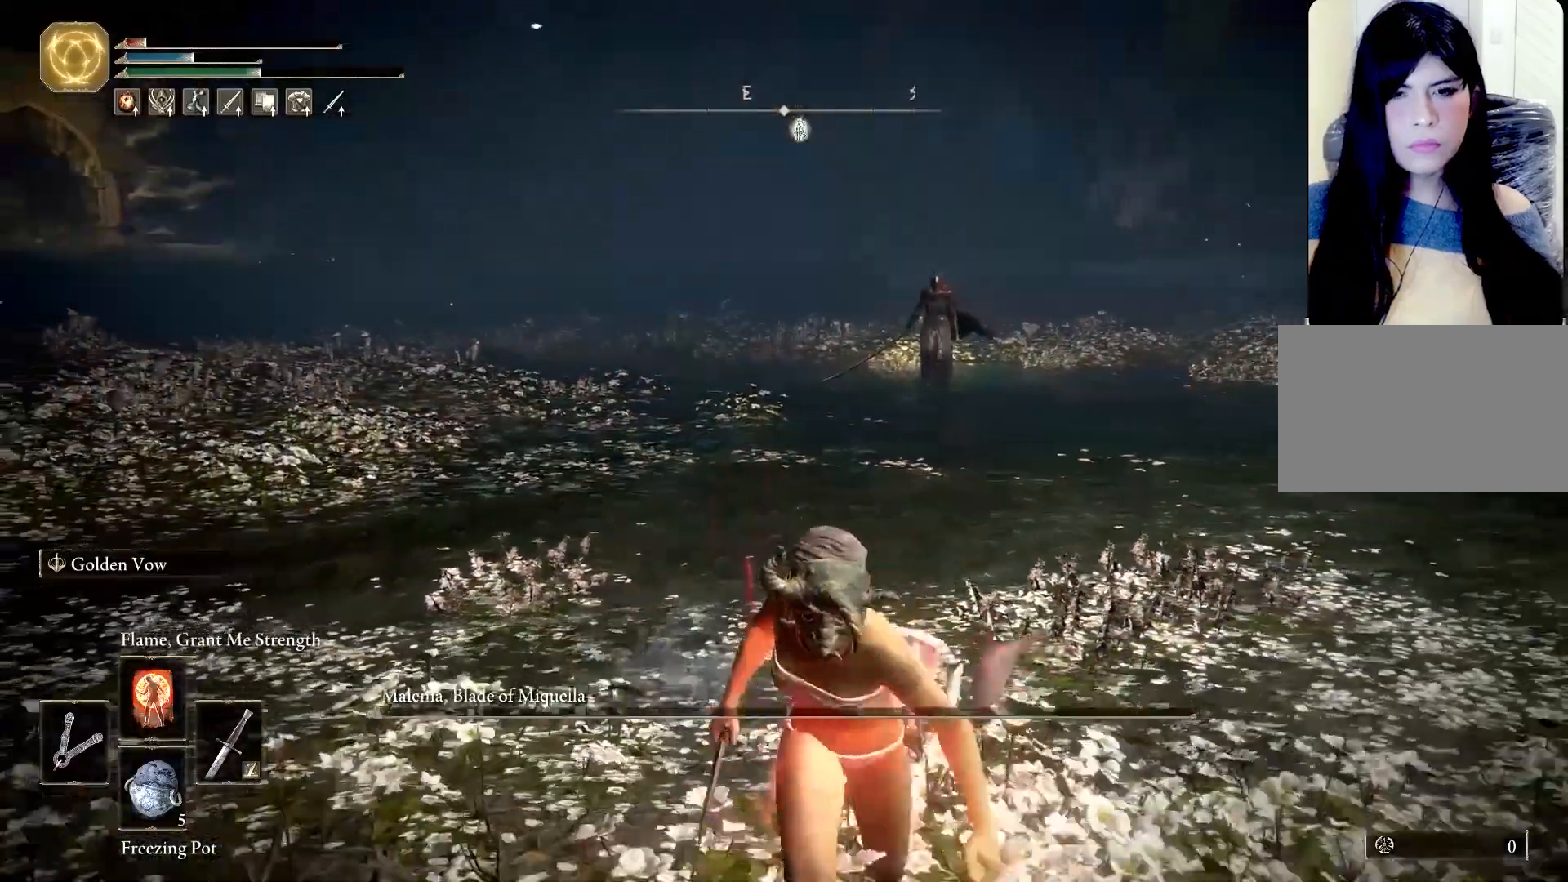
{"keys": ["s", "space"], "mouse": [], "events": []}
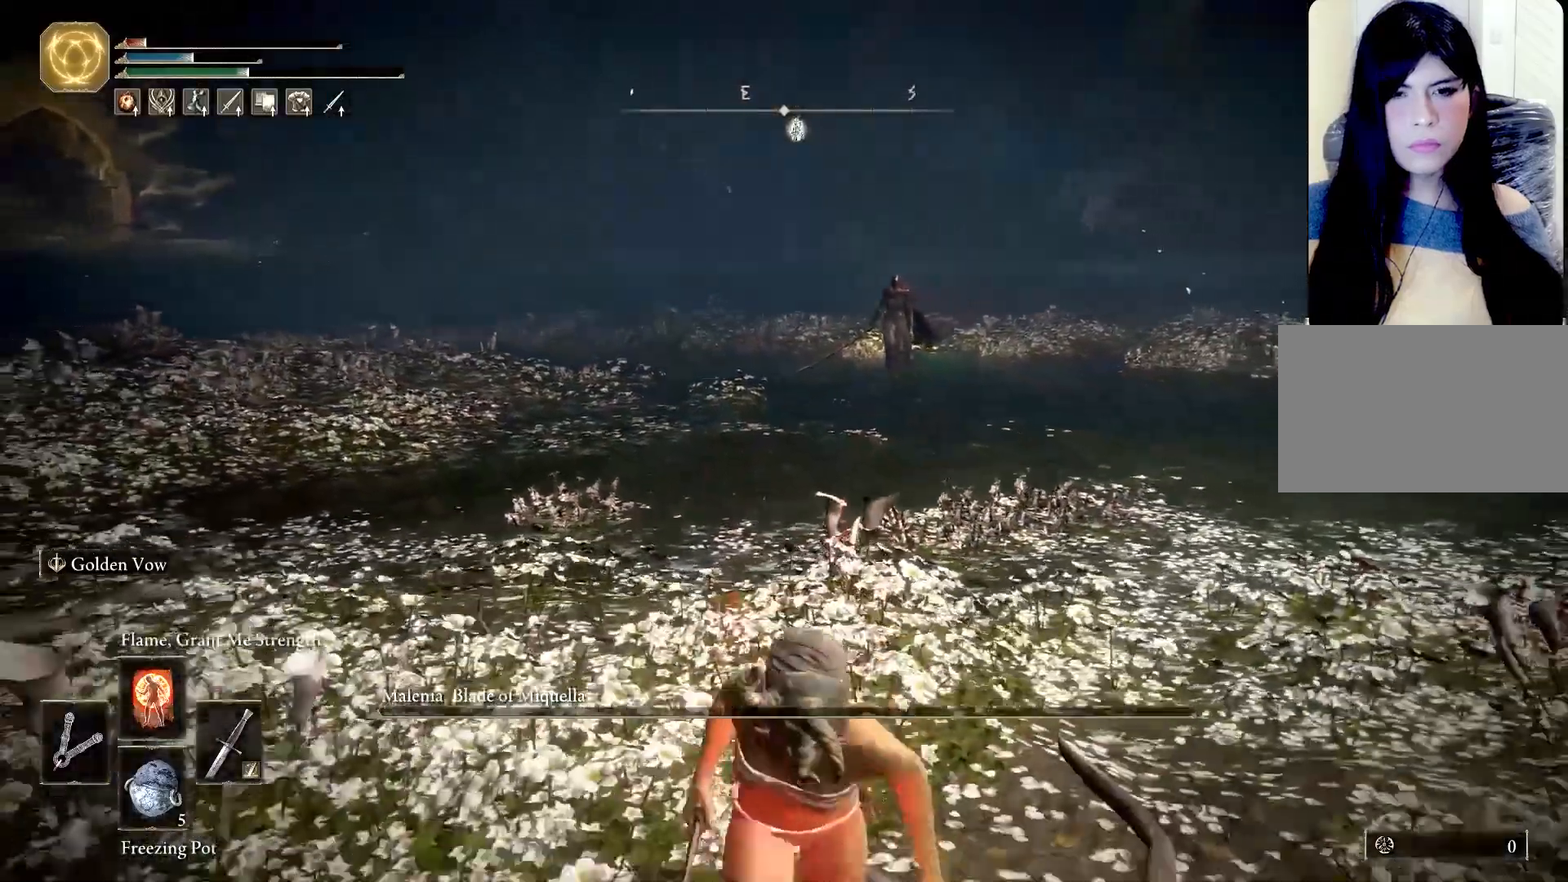
{"keys": ["s", "space"], "mouse": [], "events": []}
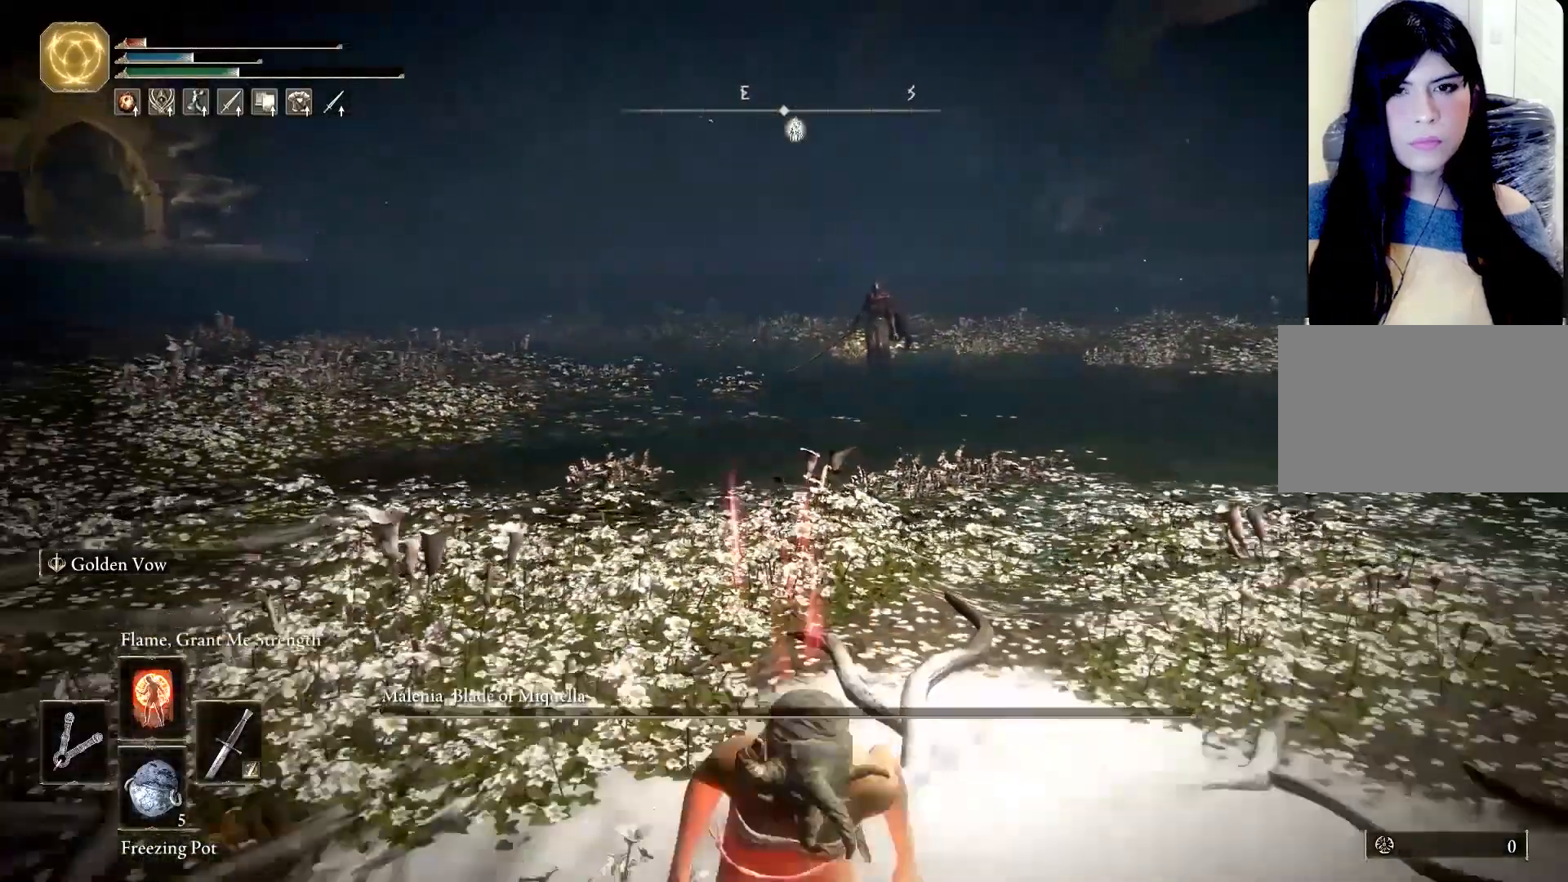
{"keys": ["s", "space"], "mouse": [], "events": [[83, "ctrl", "down"], [417, "ctrl", "up"]]}
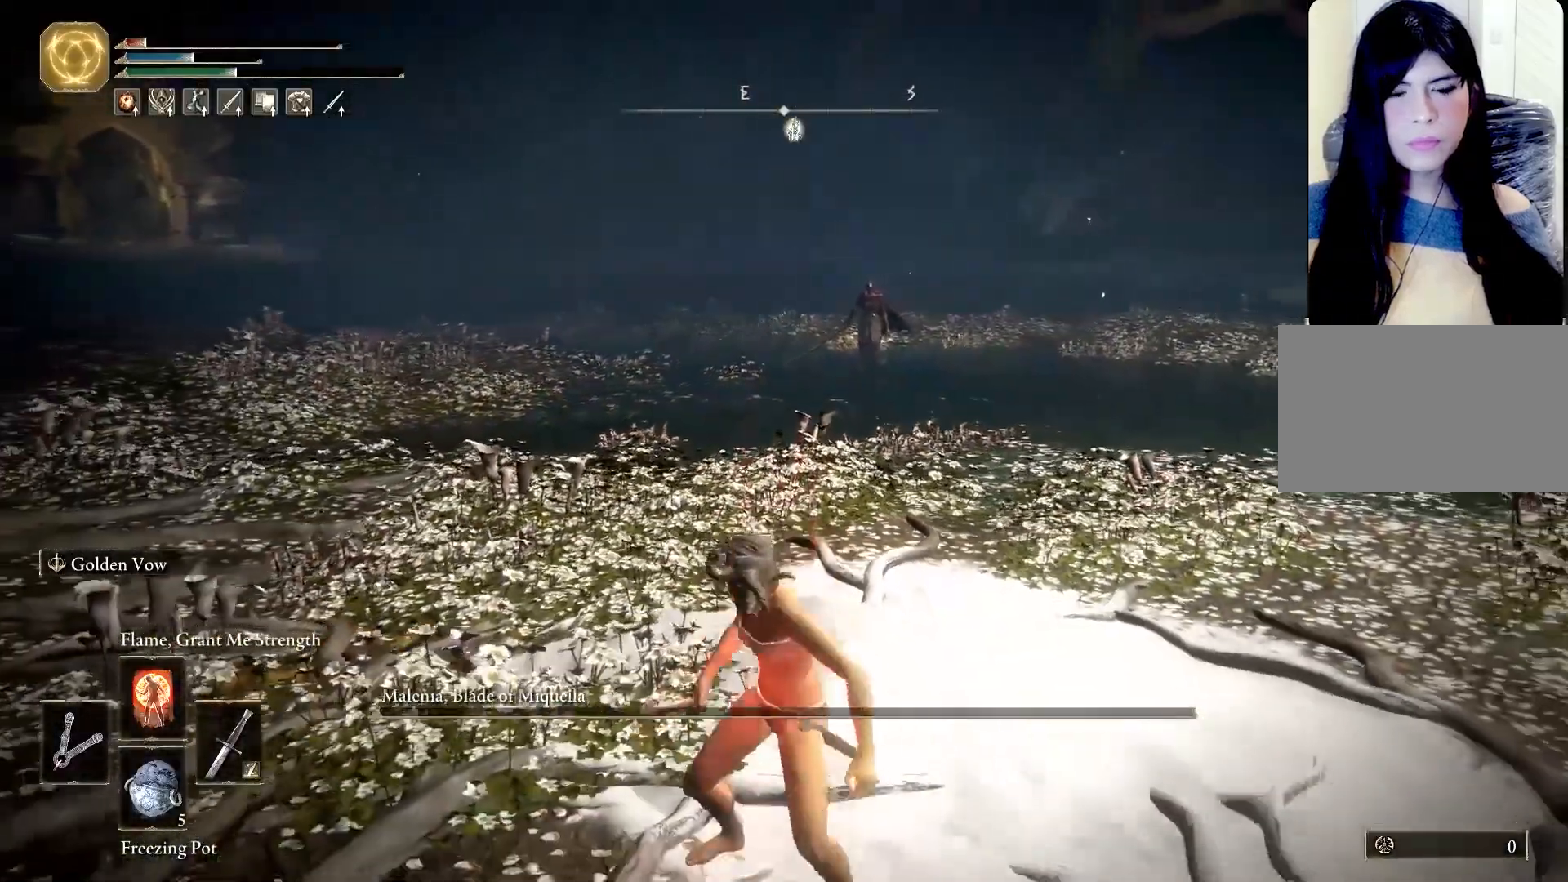
{"keys": ["s", "space"], "mouse": [], "events": []}
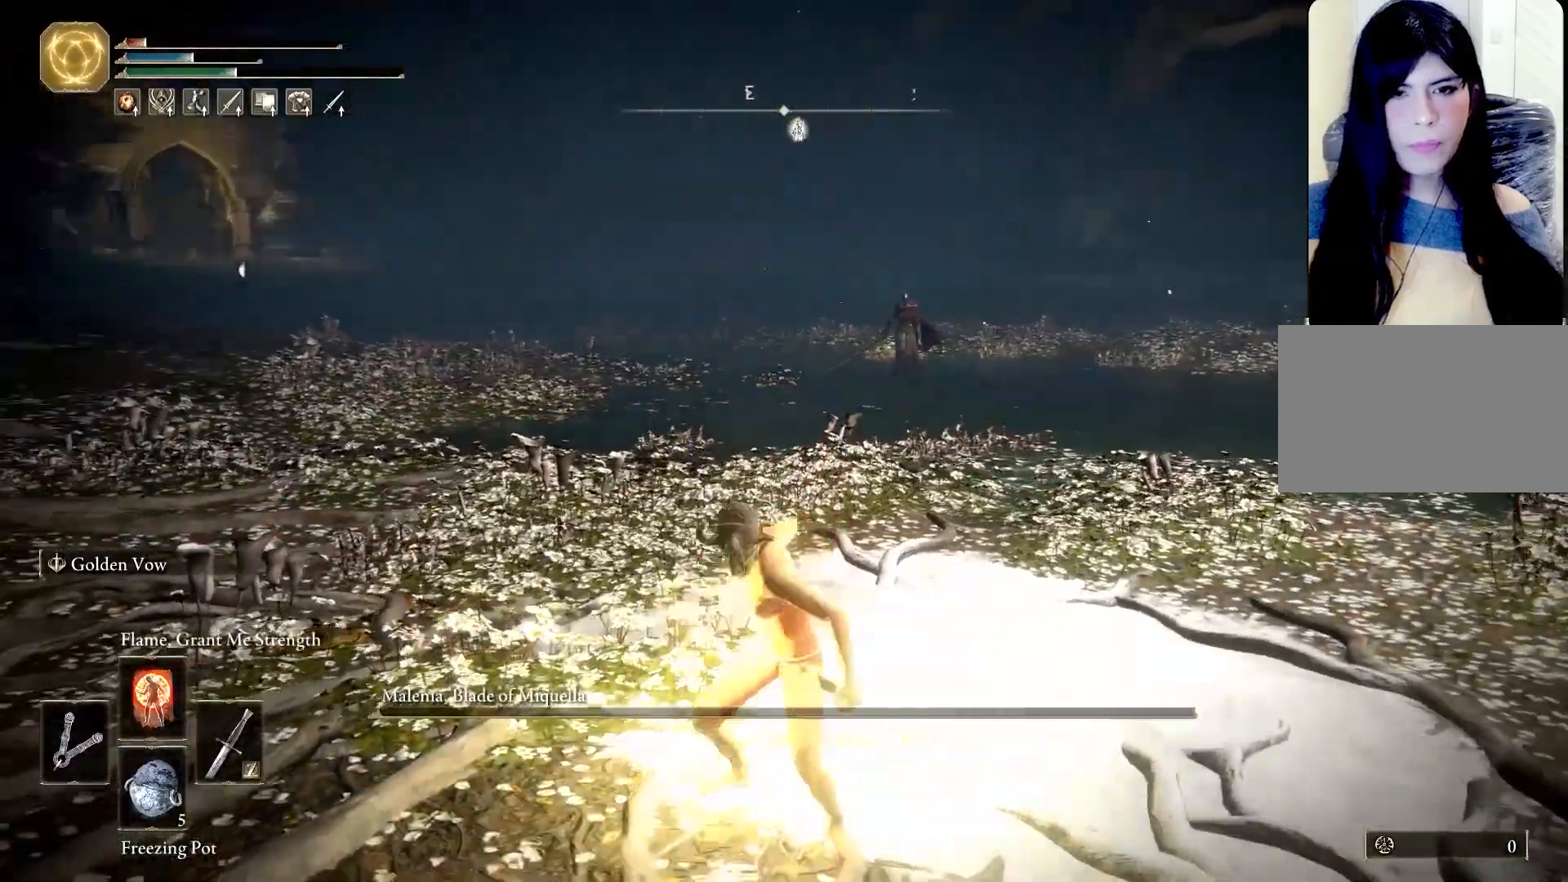
{"keys": ["s"], "mouse": [], "events": [[367, "space", "up"]]}
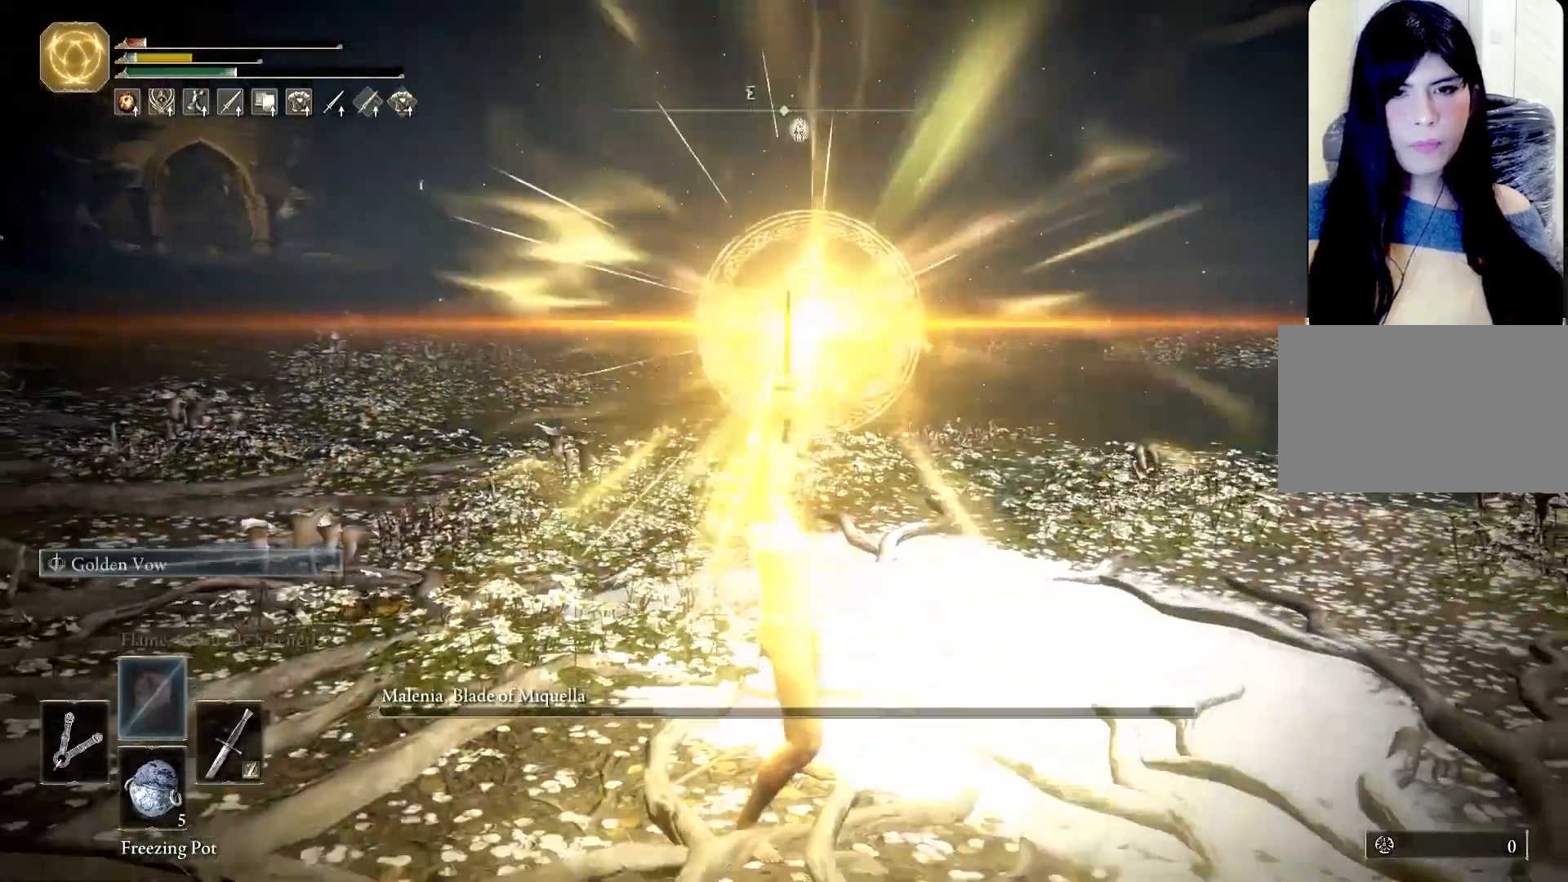
{"keys": ["e", "s"], "mouse": [], "events": [[50, "e", "down"]]}
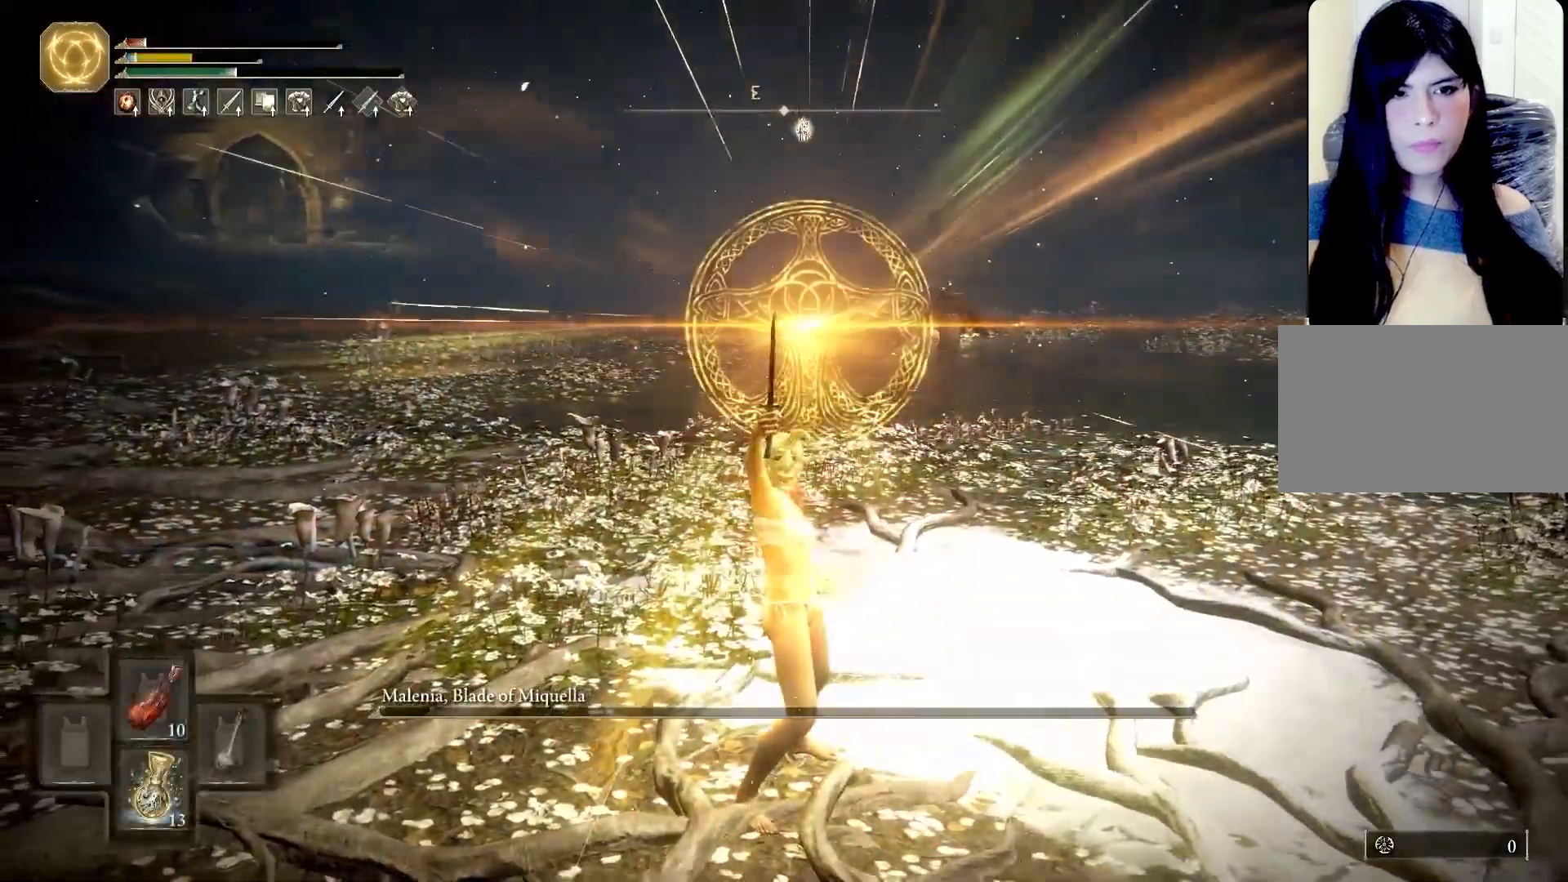
{"keys": ["e", "s"], "mouse": [], "events": []}
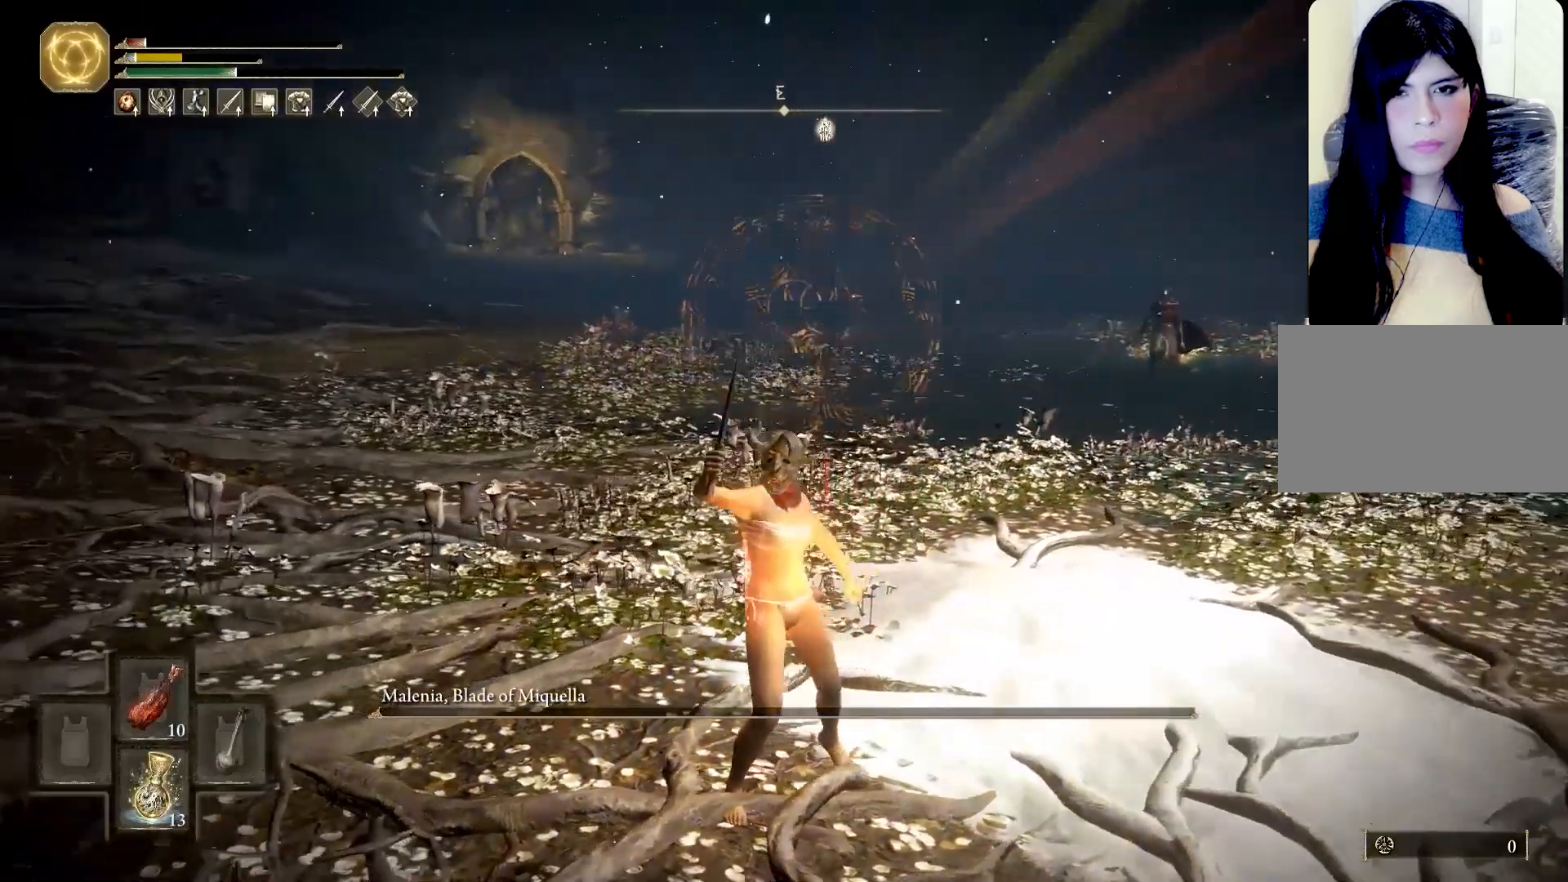
{"keys": ["e", "s"], "mouse": [], "events": []}
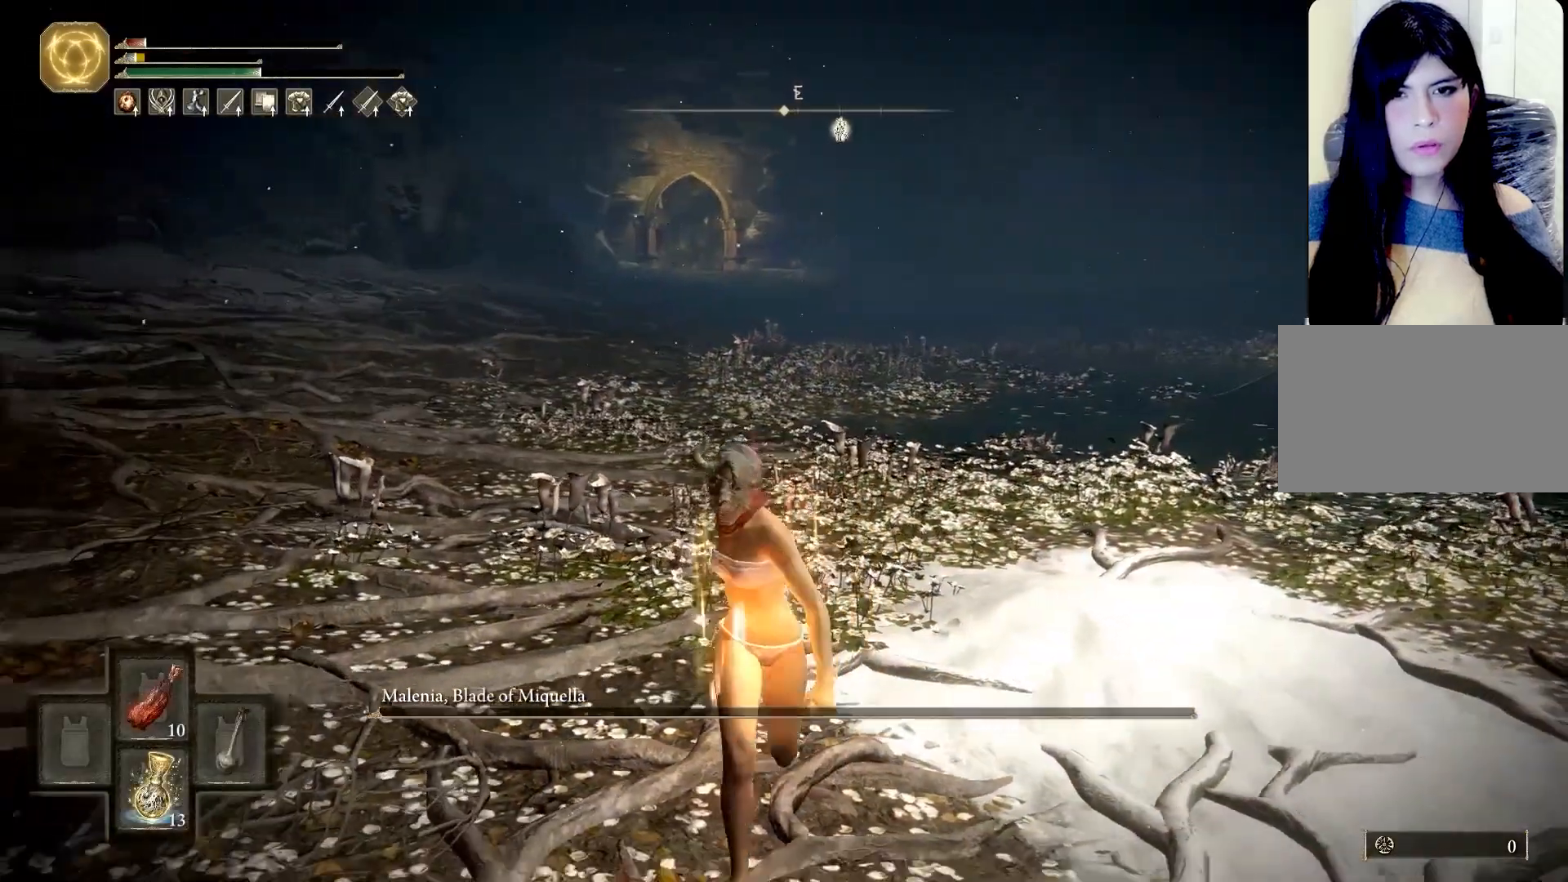
{"keys": ["d", "s"], "mouse": [], "events": [[133, "e", "up"], [283, "d", "down"]]}
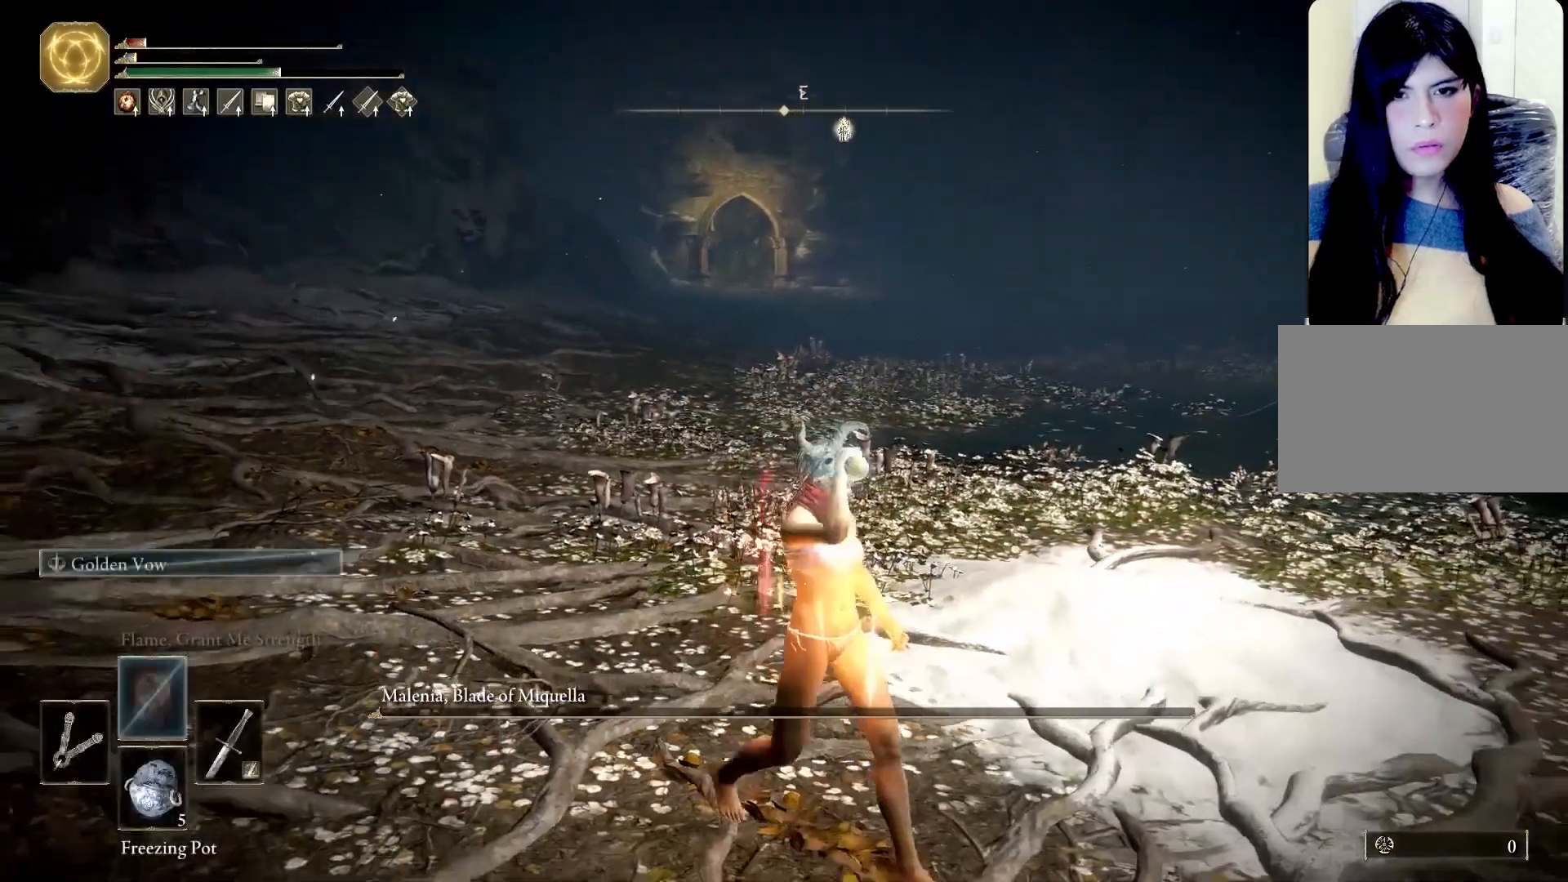
{"keys": ["d", "s", "space"], "mouse": [], "events": [[67, "space", "down"]]}
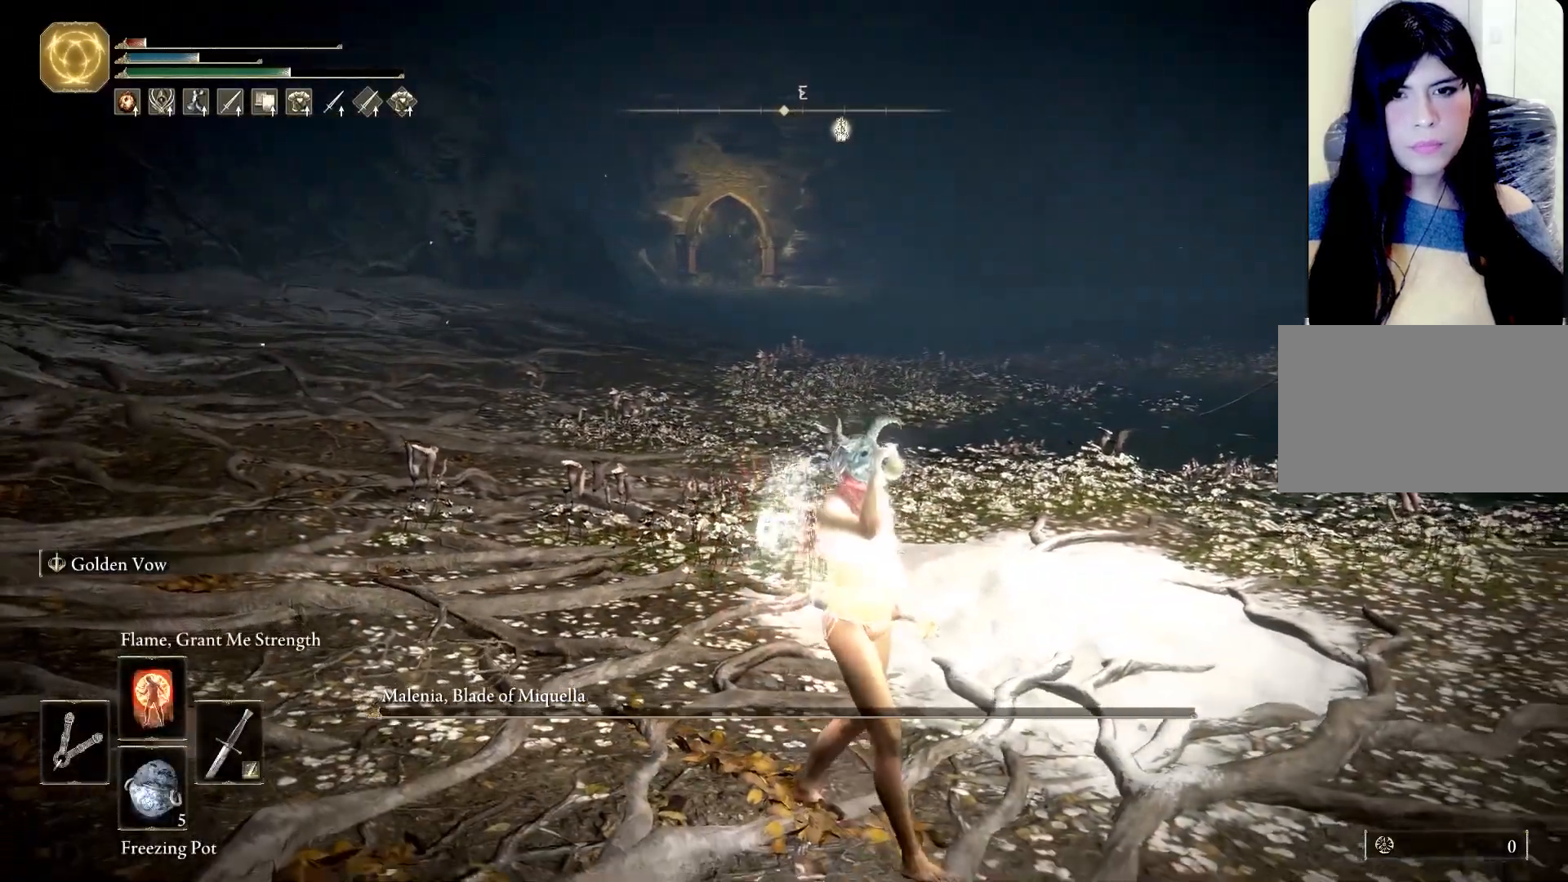
{"keys": ["d", "s", "space"], "mouse": ["right"], "events": [[317, "mouse_right", "down"]]}
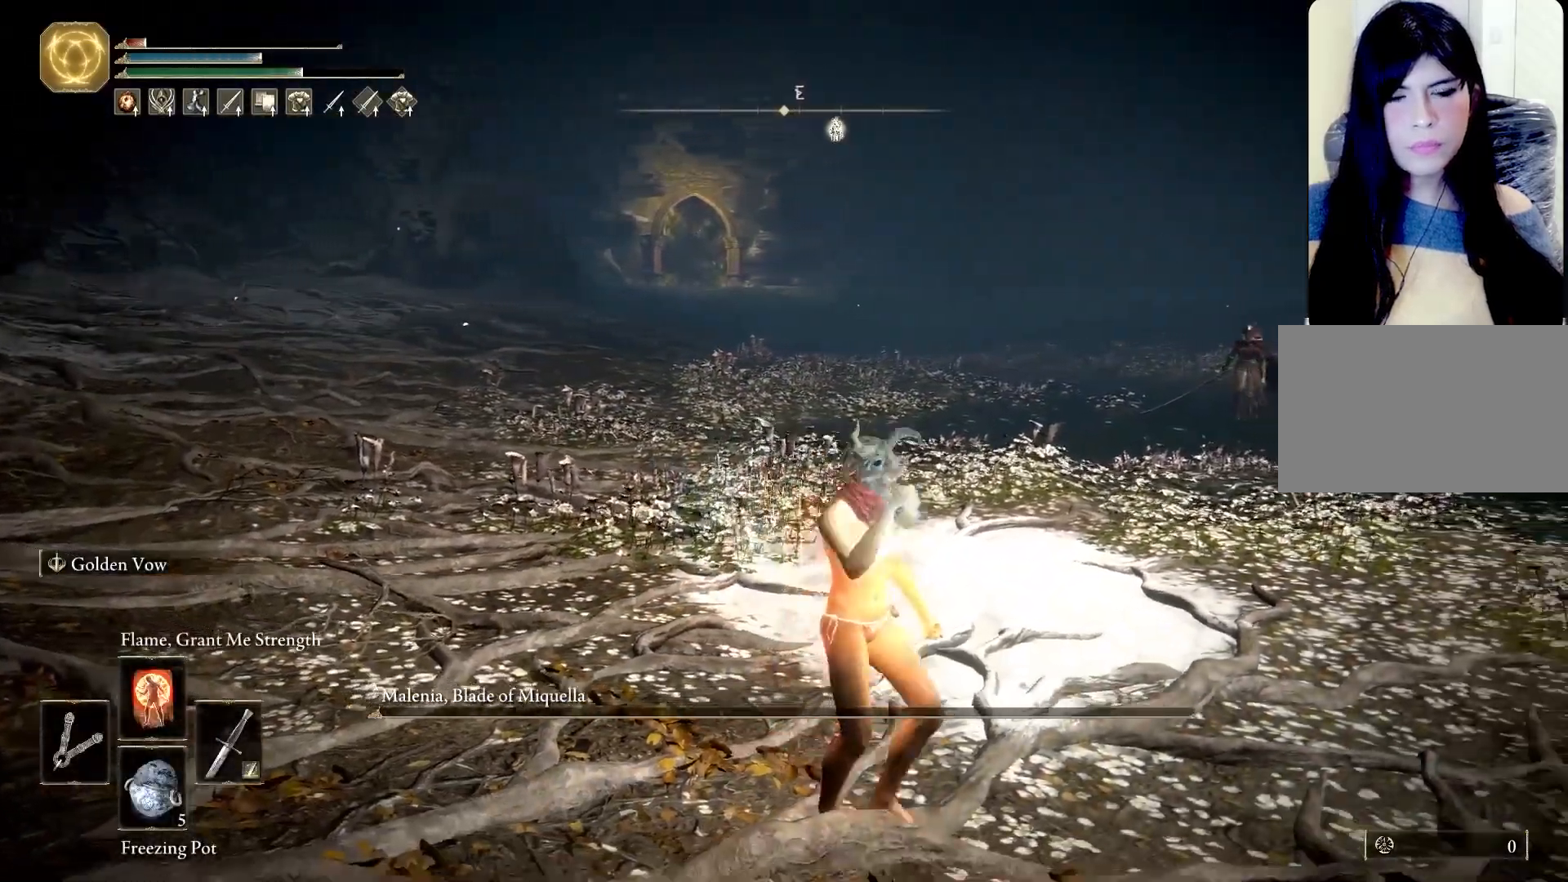
{"keys": ["d", "s", "space"], "mouse": [], "events": [[100, "mouse_right", "up"]]}
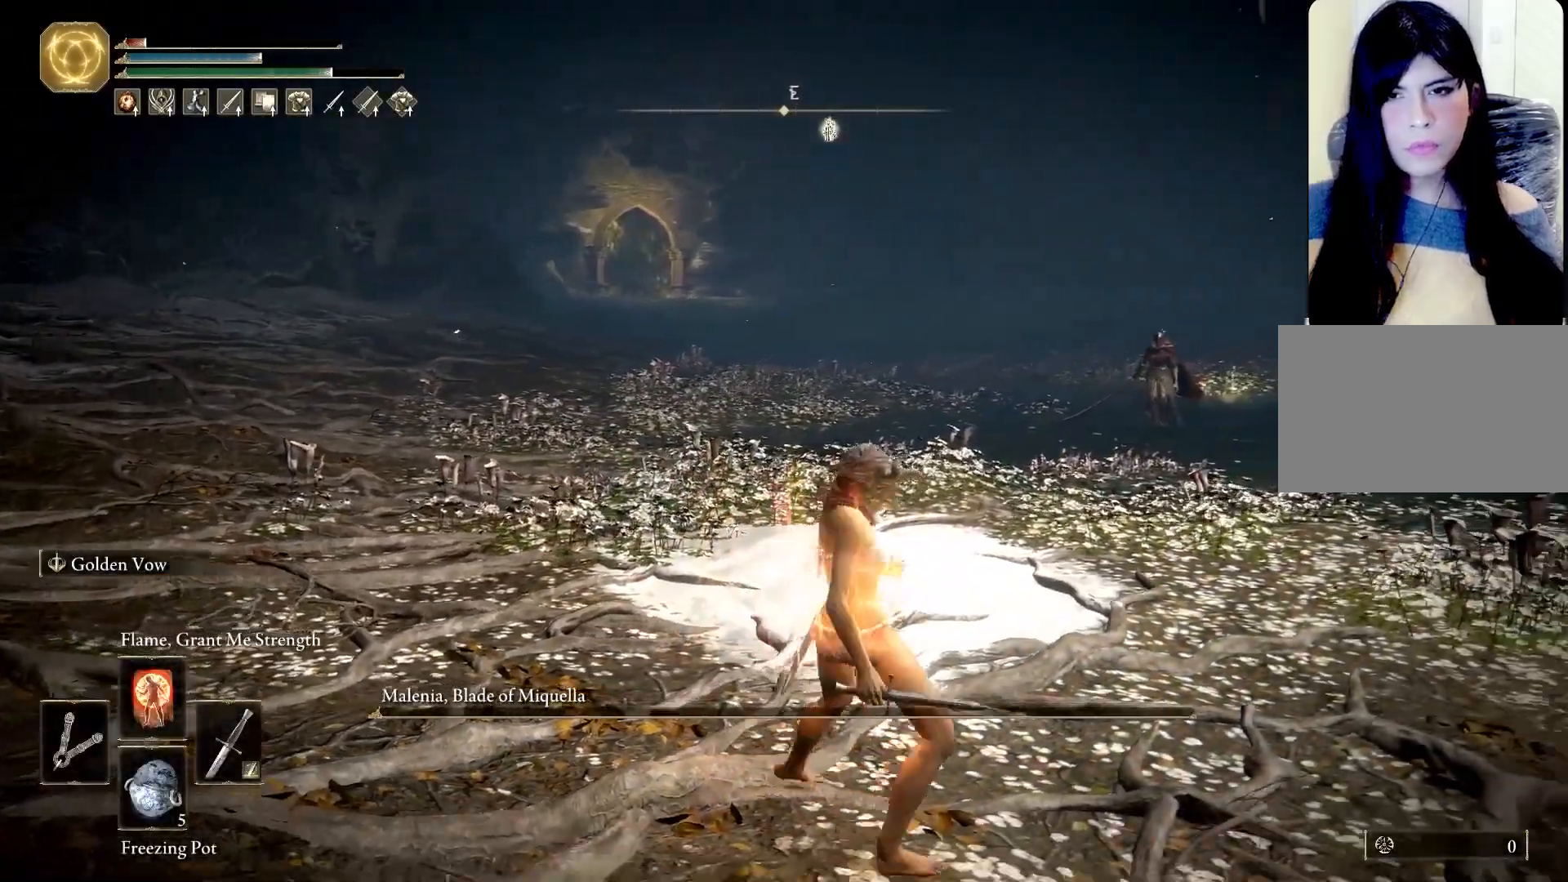
{"keys": ["d", "s", "space"], "mouse": [], "events": []}
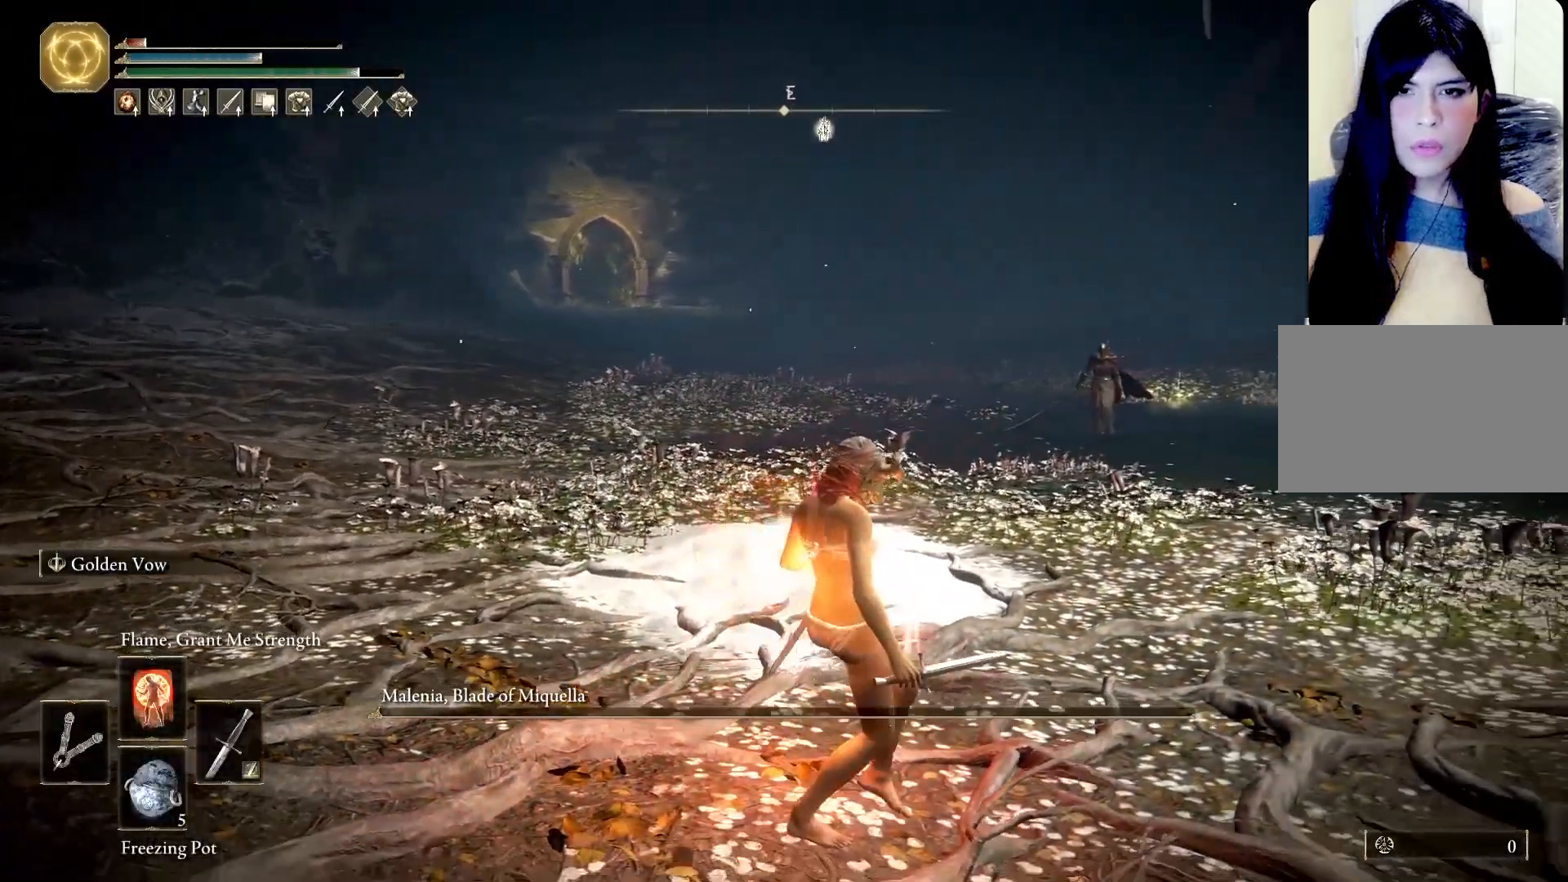
{"keys": ["d", "s", "space"], "mouse": [], "events": []}
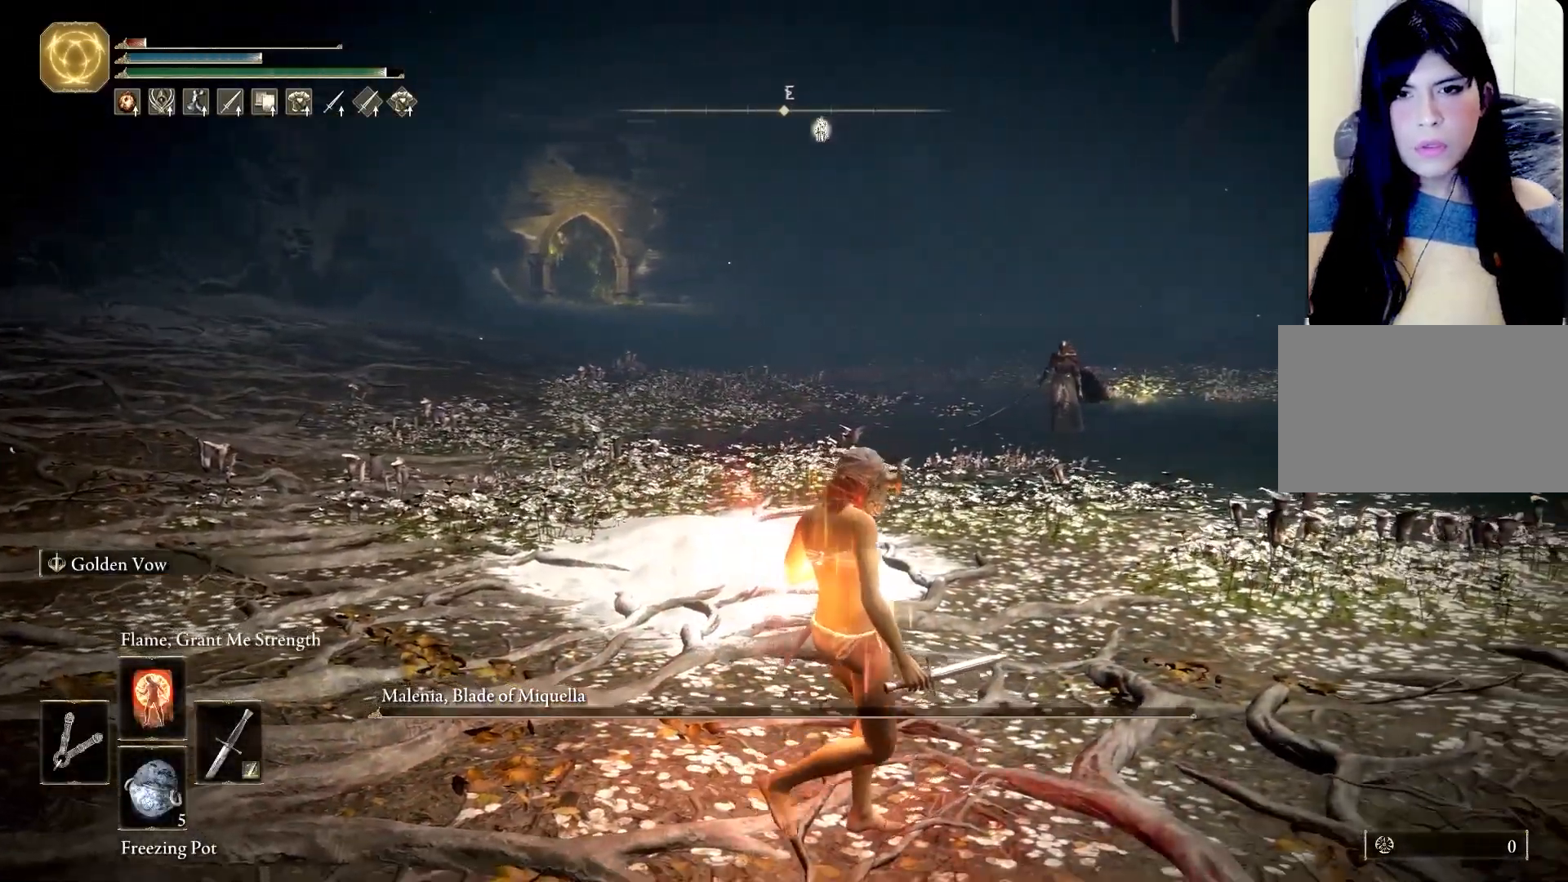
{"keys": ["d", "space"], "mouse": [], "events": [[333, "s", "up"]]}
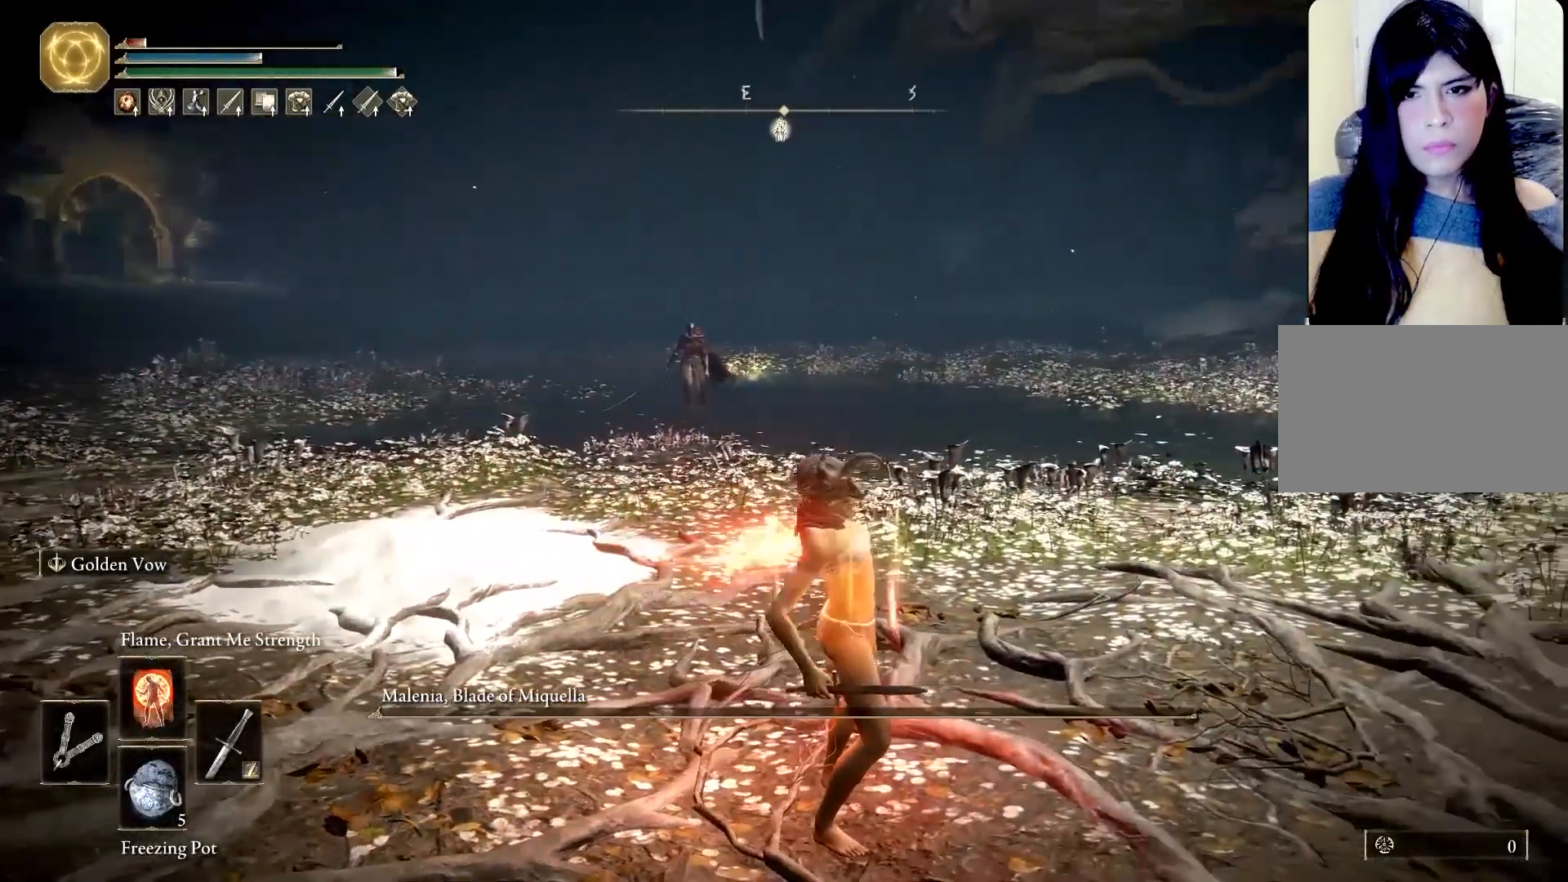
{"keys": ["shift", "space", "w"], "mouse": [], "events": [[250, "w", "down"], [383, "d", "up"], [433, "shift", "down"]]}
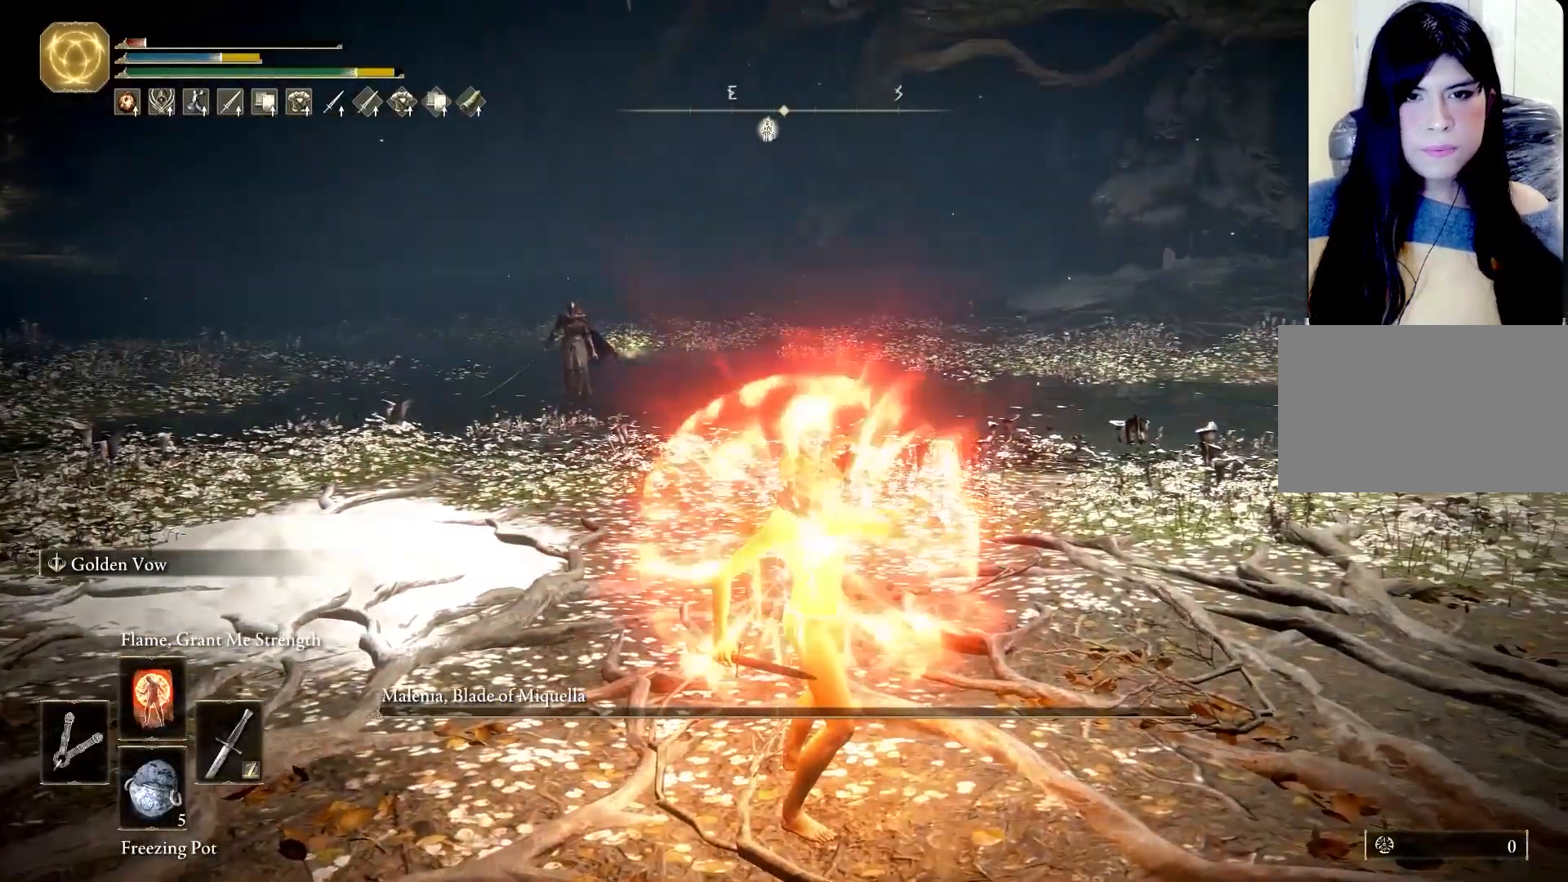
{"keys": ["shift", "space", "w"], "mouse": [], "events": []}
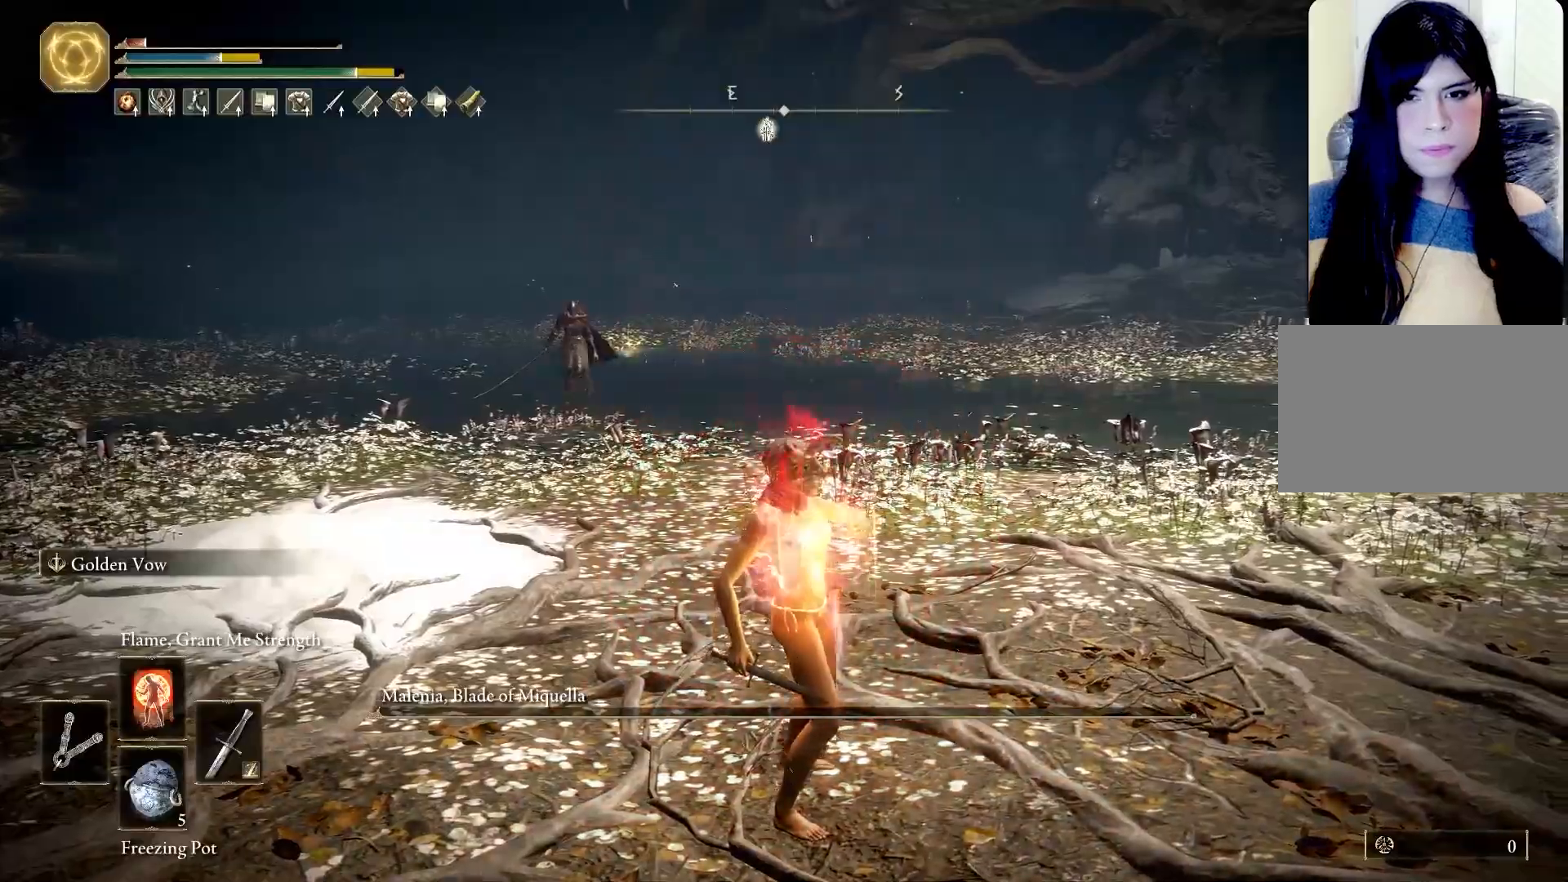
{"keys": ["e", "space", "w"], "mouse": [], "events": [[417, "shift", "up"], [467, "e", "down"]]}
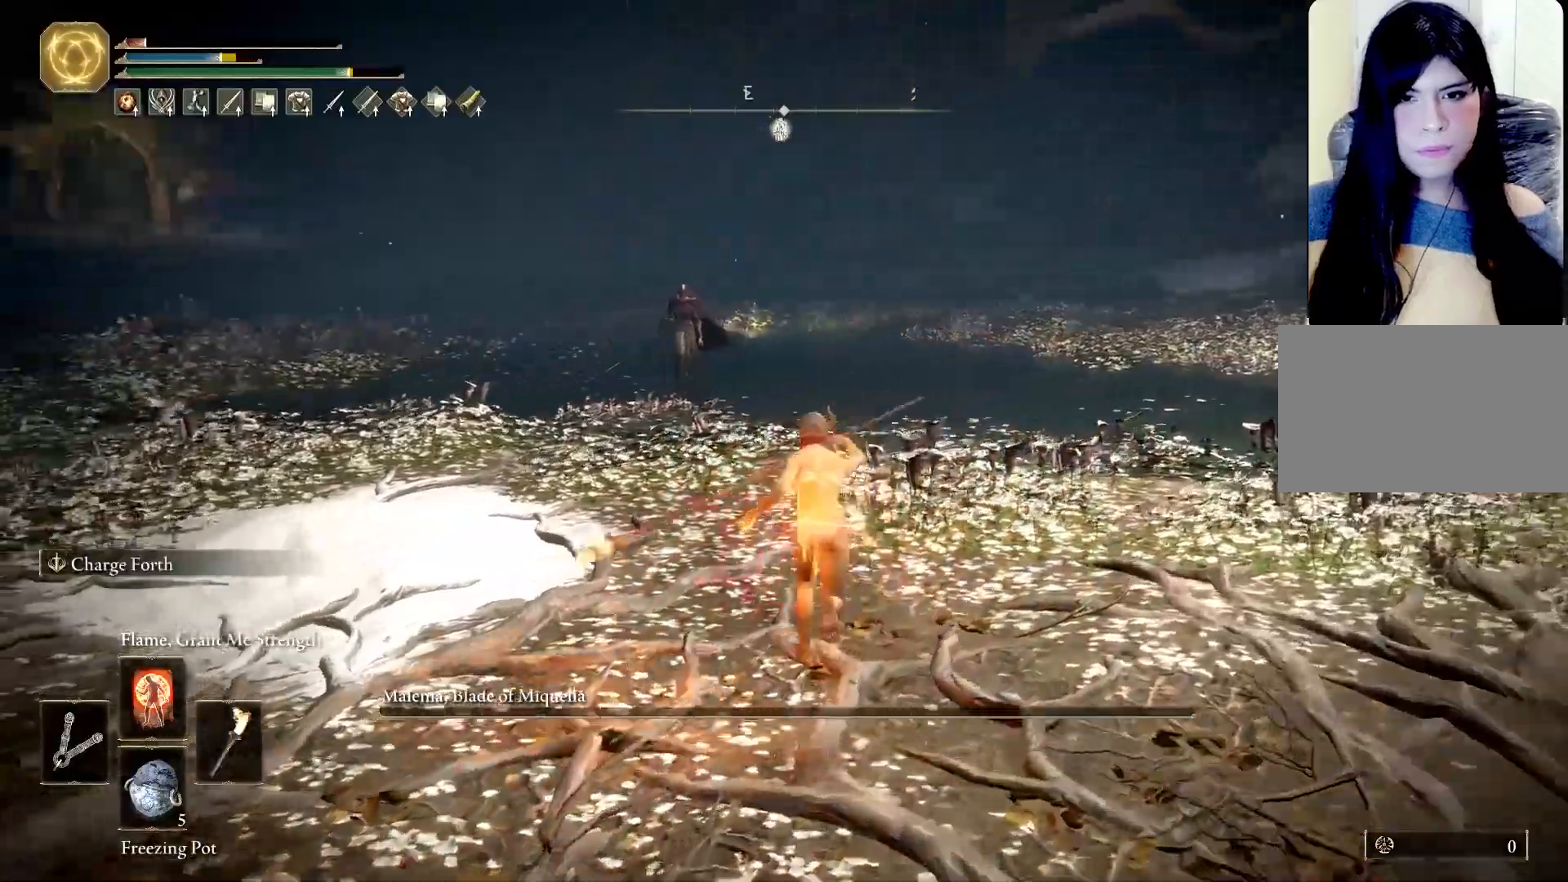
{"keys": ["e", "space", "w"], "mouse": [], "events": [[250, "mouse_left", "down"], [483, "mouse_left", "up"]]}
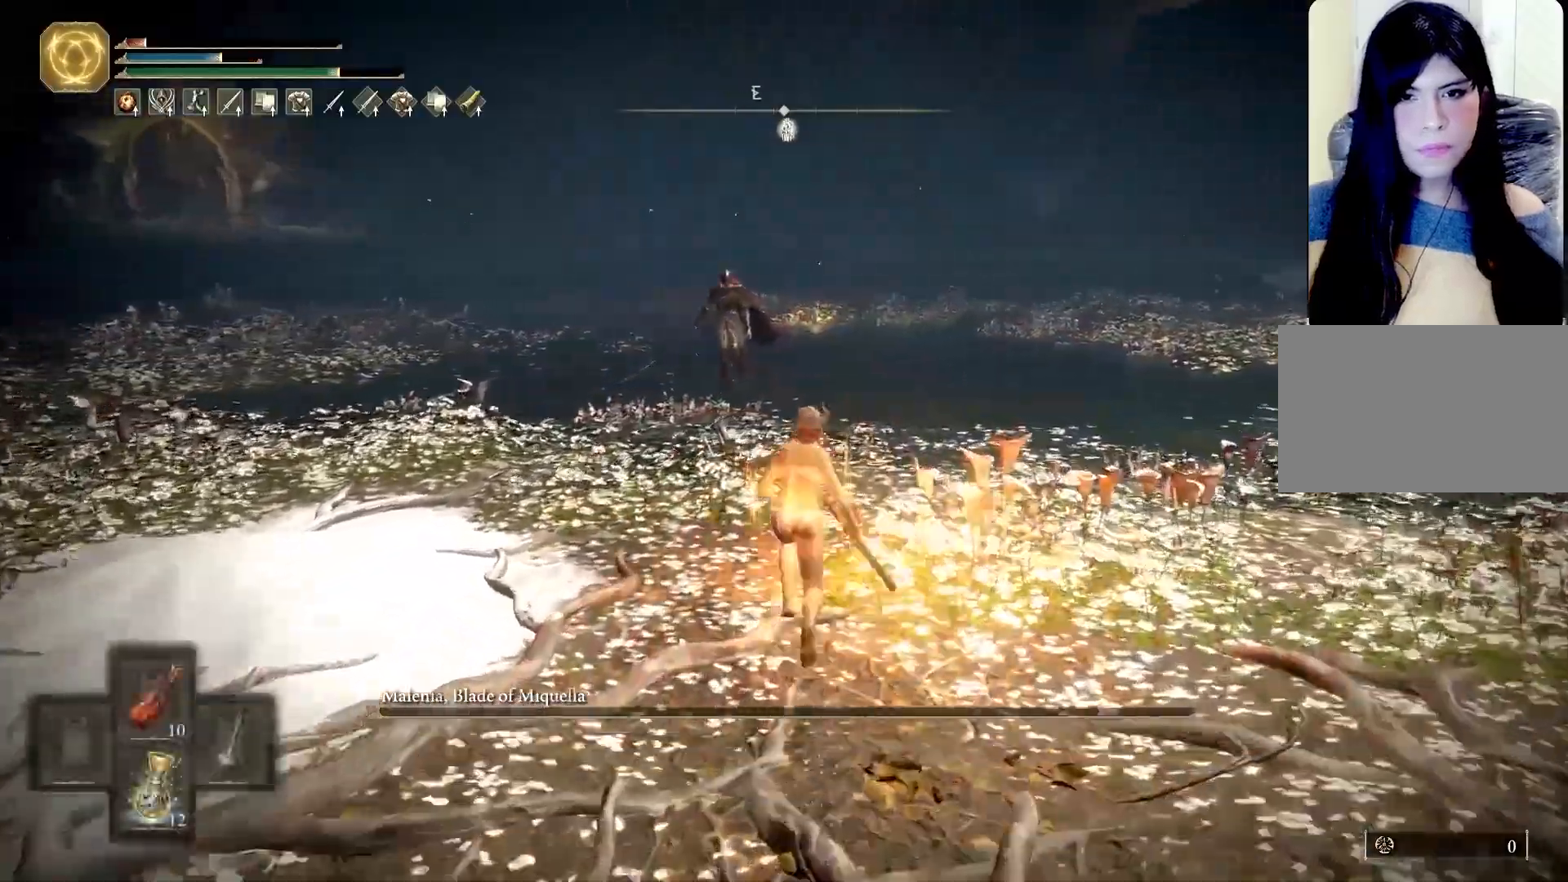
{"keys": ["space", "w"], "mouse": [], "events": [[117, "e", "up"]]}